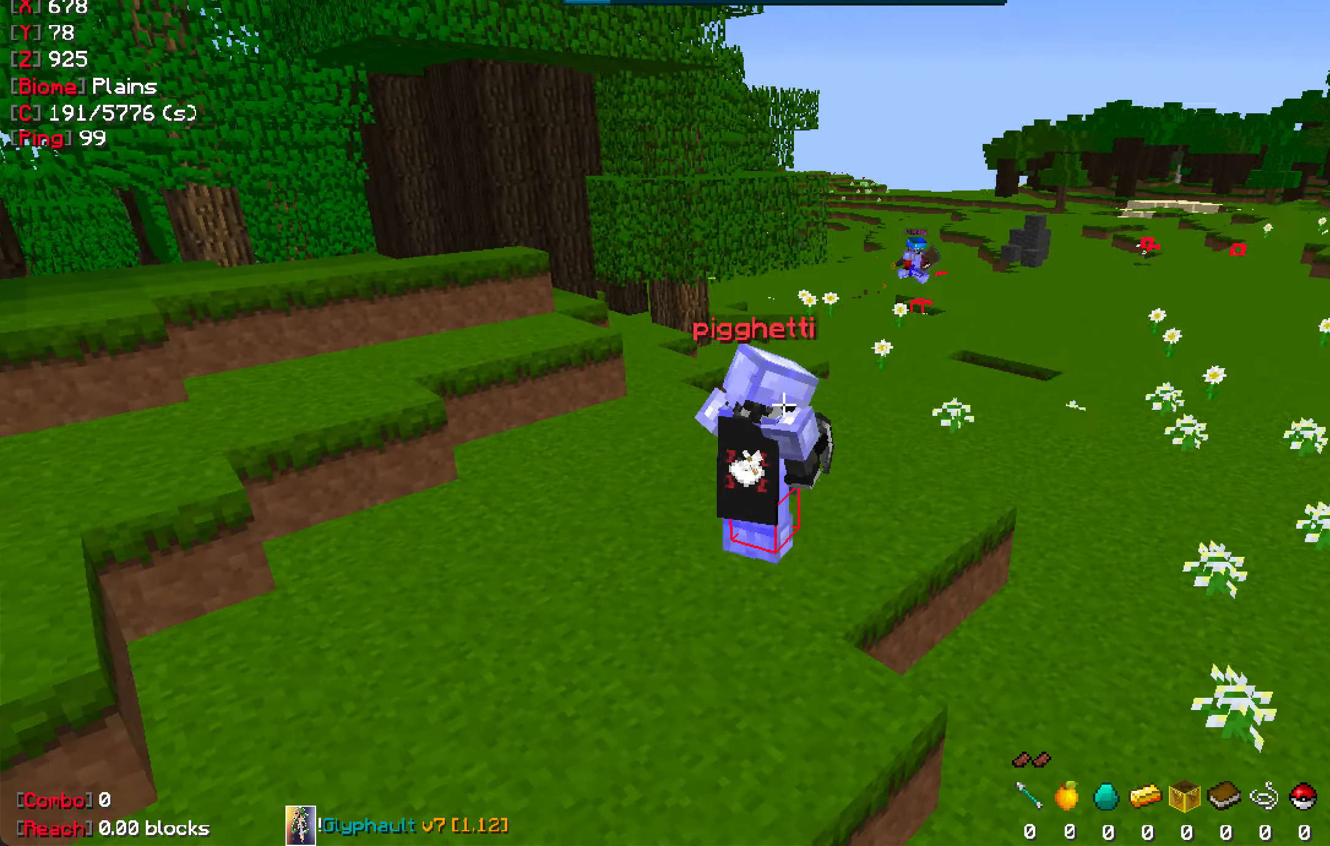
Gameplay with keyboard and mouse; each line is a JSON object with the keys and mouse buttons held at the frame after it. "events" lists presses ("down") and releases ("up") of "a", "d", "s", "space", "w", "mouse_left" and "mouse_right" between this image and that frame as [ms after this image, input, new state], when the widget could be followed in between. "mouse_left", "mouse_right" = the "left", "right" buttons of the "mouse" list. No other keys are recorded. Fast repeated clicks can show as one long hold. Mouse movement is not recorded.
{"keys": [], "mouse": [], "events": [[83, "w", "down"], [183, "a", "down"], [217, "w", "up"], [350, "a", "up"]]}
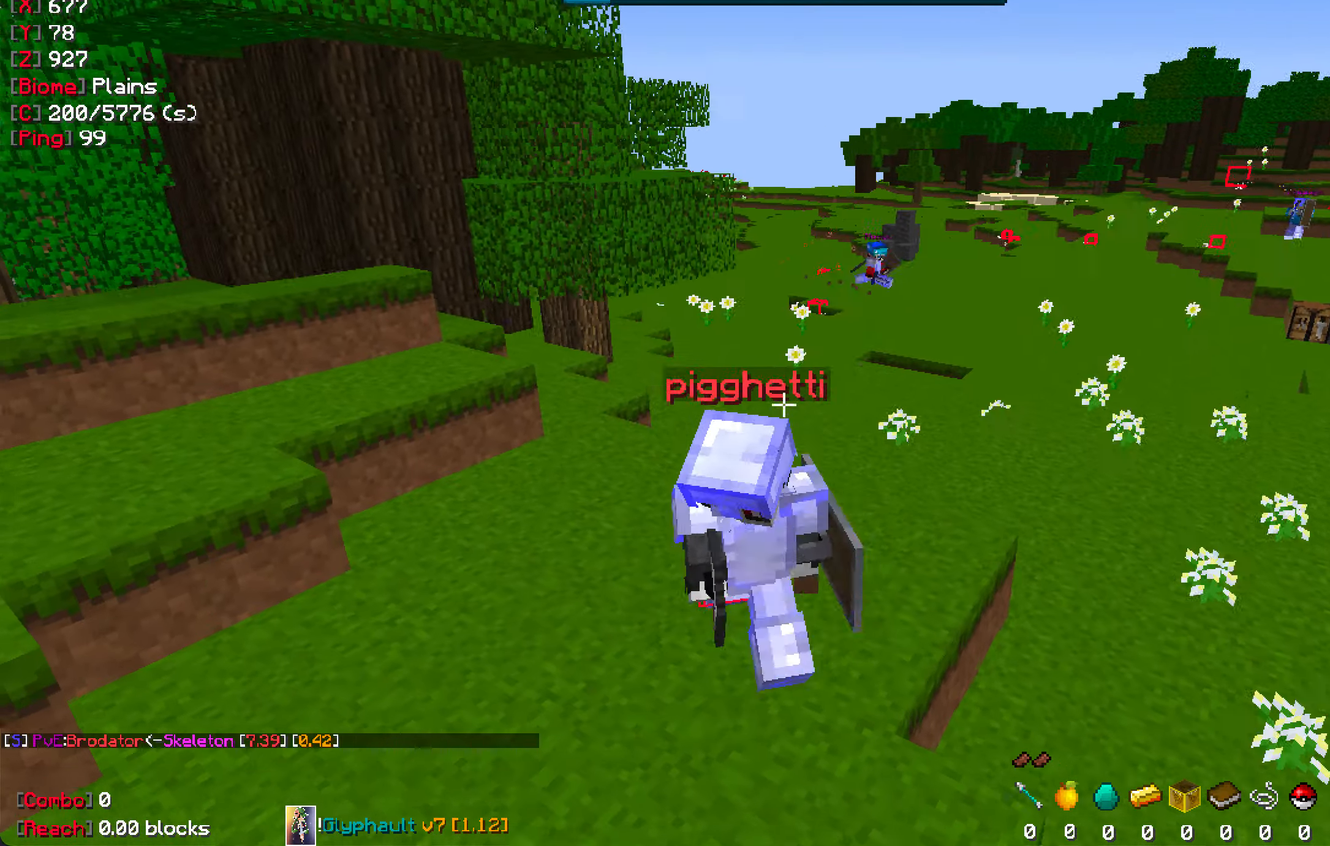
{"keys": ["s"], "mouse": [], "events": [[200, "s", "down"]]}
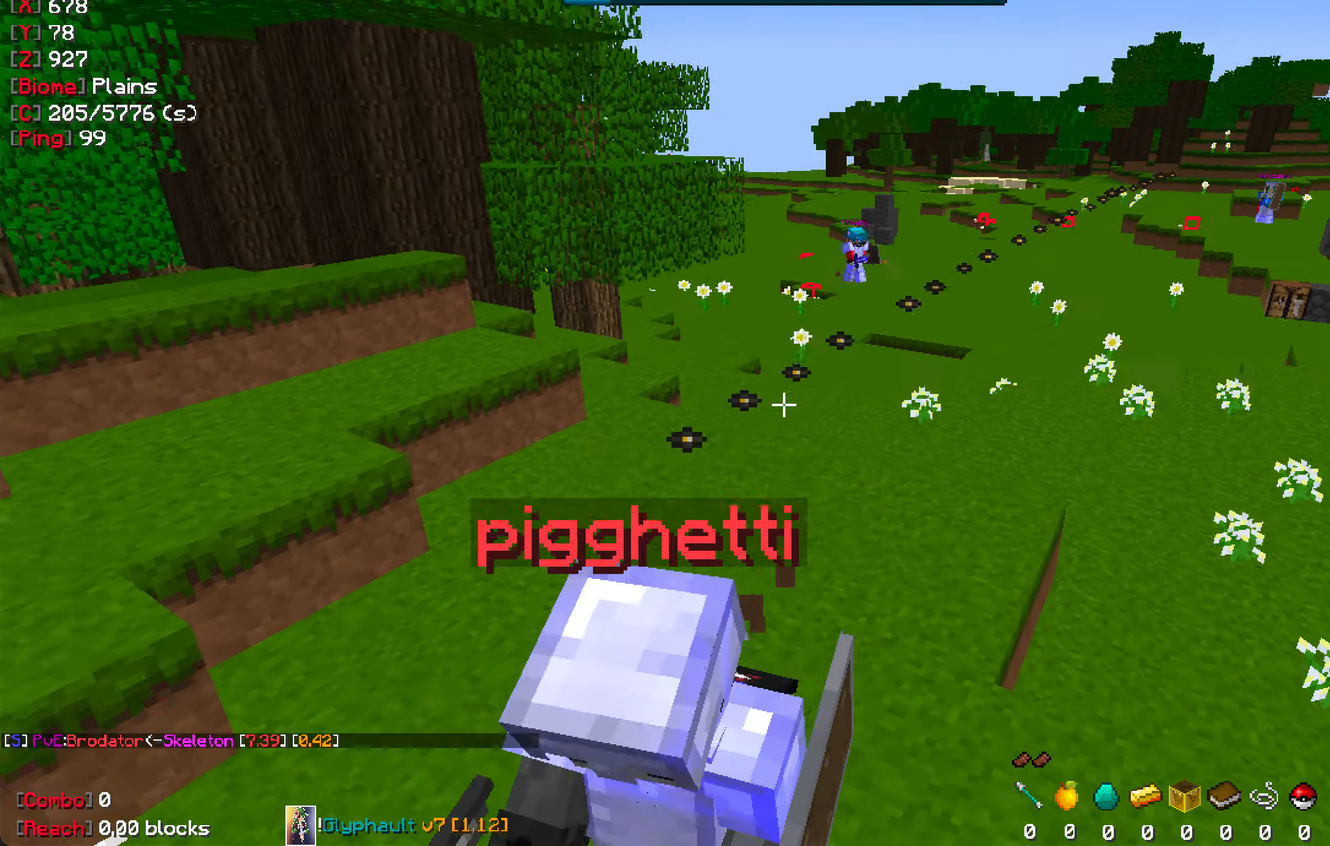
{"keys": ["a"], "mouse": [], "events": [[100, "s", "up"], [300, "a", "down"]]}
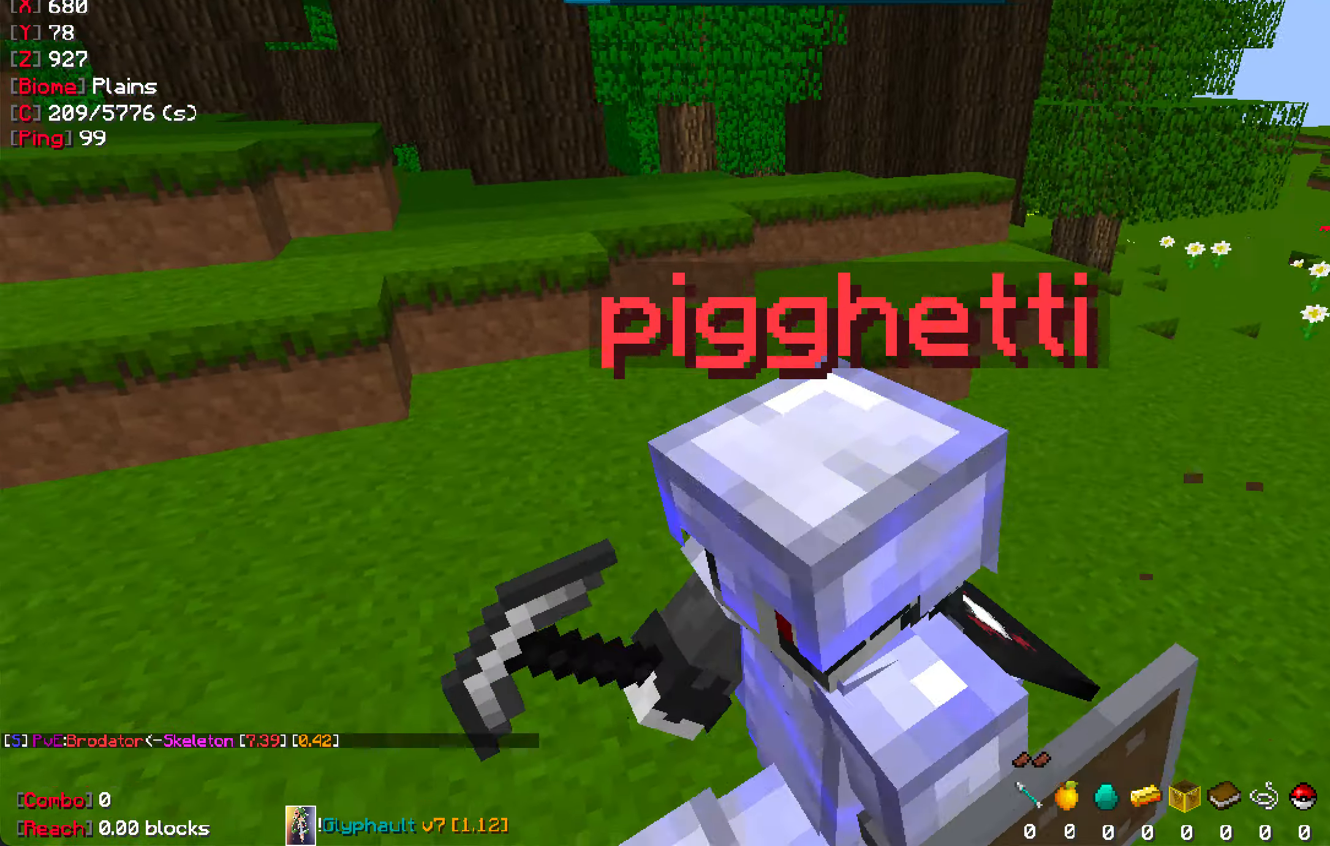
{"keys": [], "mouse": [], "events": [[117, "a", "up"], [267, "w", "down"], [433, "w", "up"]]}
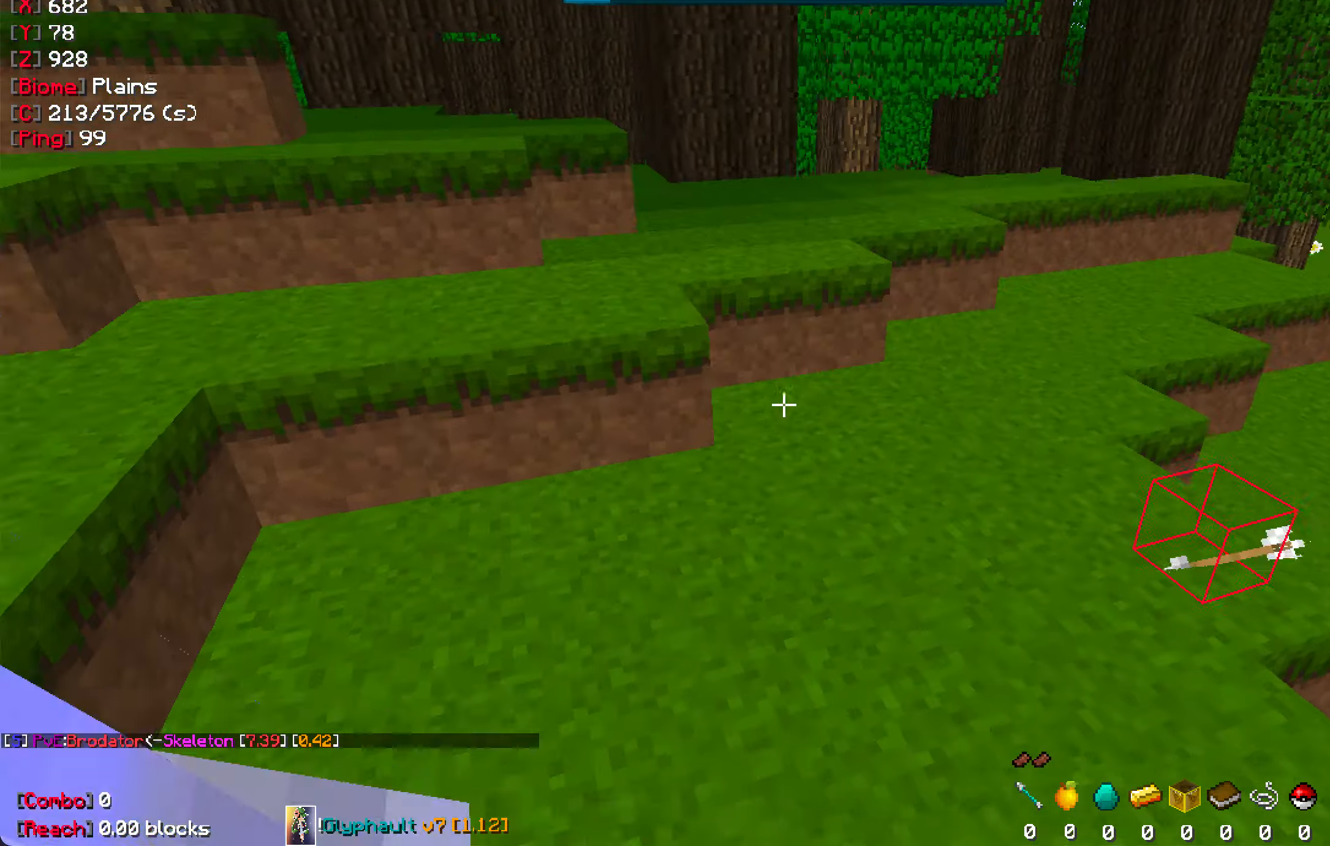
{"keys": ["w"], "mouse": [], "events": [[100, "s", "down"], [250, "s", "up"], [350, "w", "down"]]}
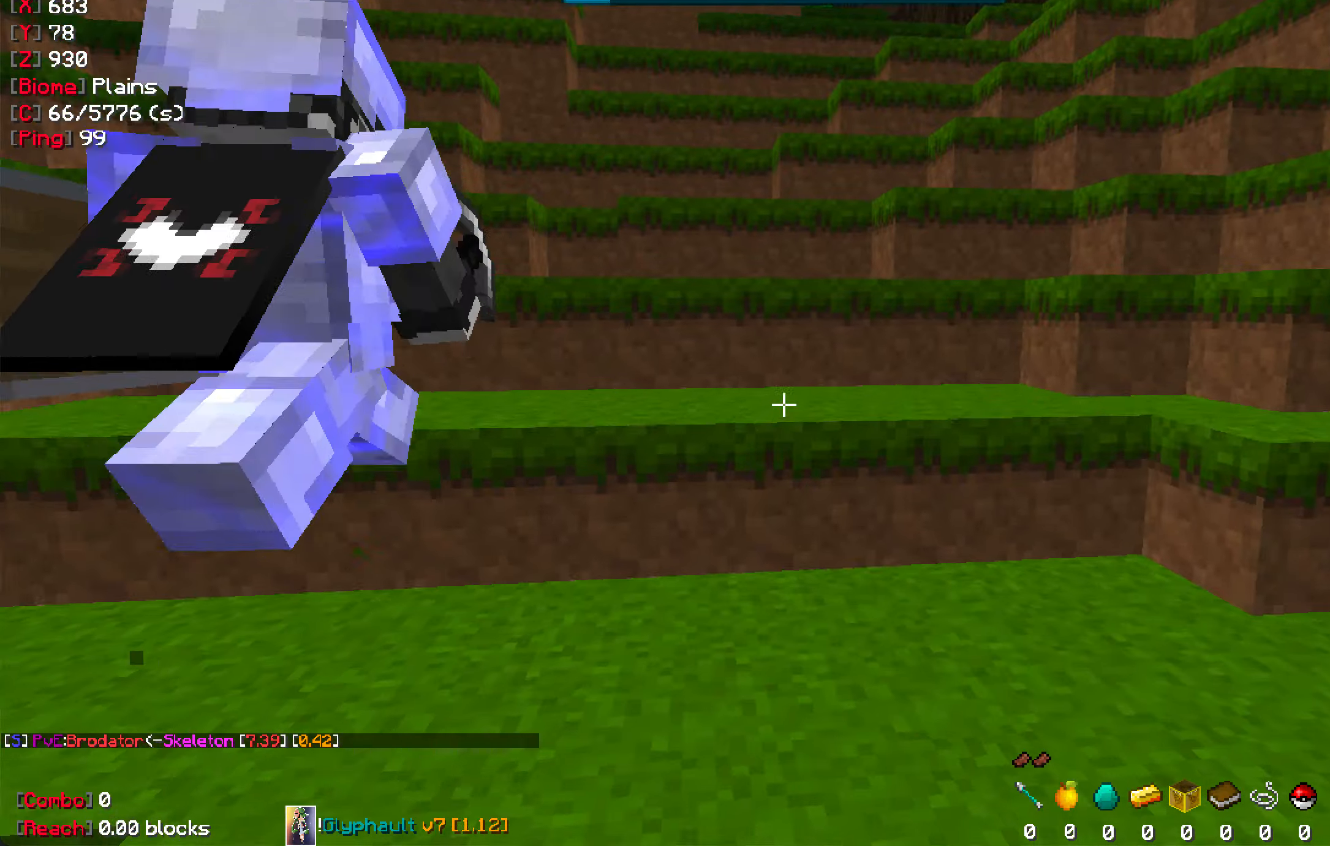
{"keys": ["d", "space"], "mouse": [], "events": [[67, "space", "down"], [83, "d", "down"], [500, "w", "up"]]}
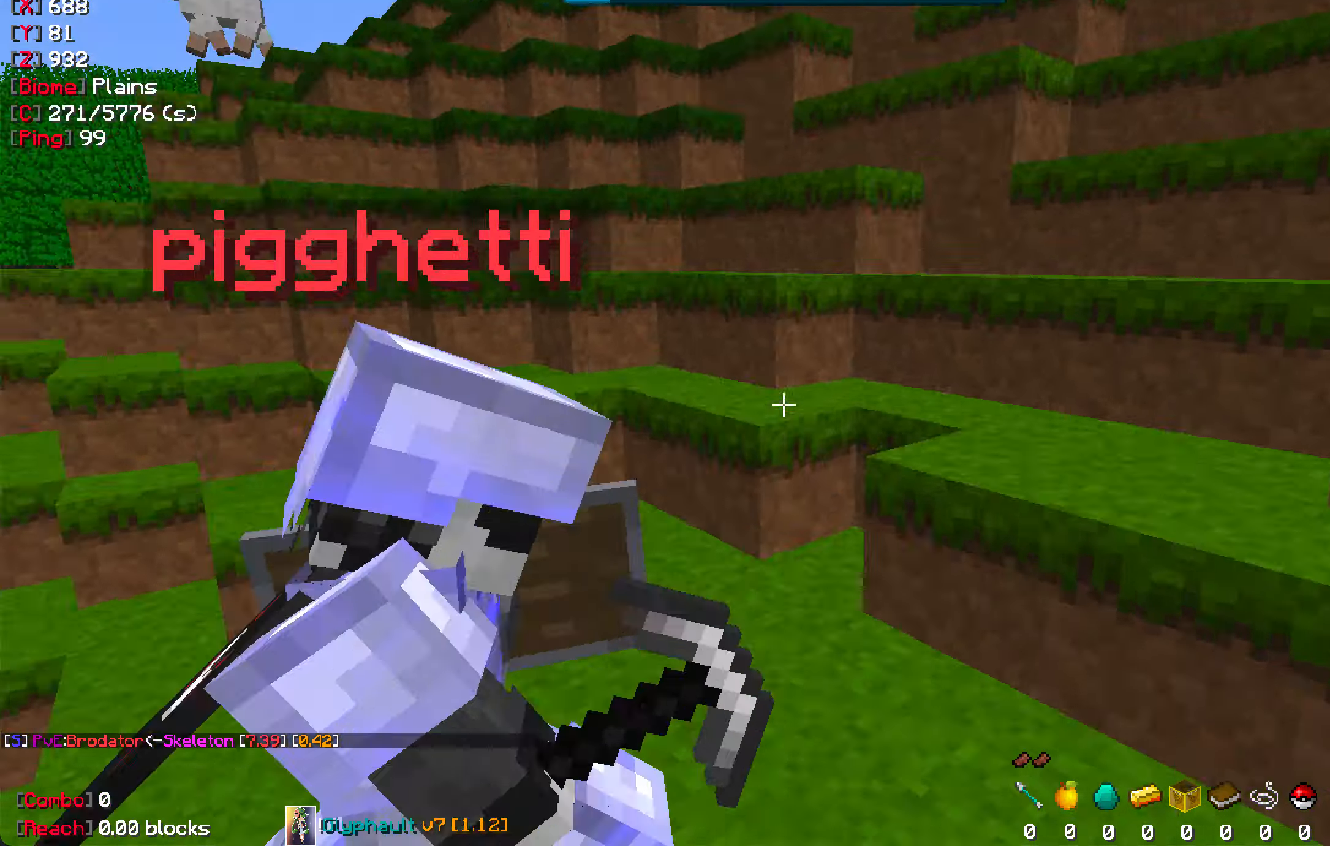
{"keys": ["d", "w"], "mouse": [], "events": [[117, "space", "up"], [167, "d", "up"], [250, "w", "down"], [484, "d", "down"]]}
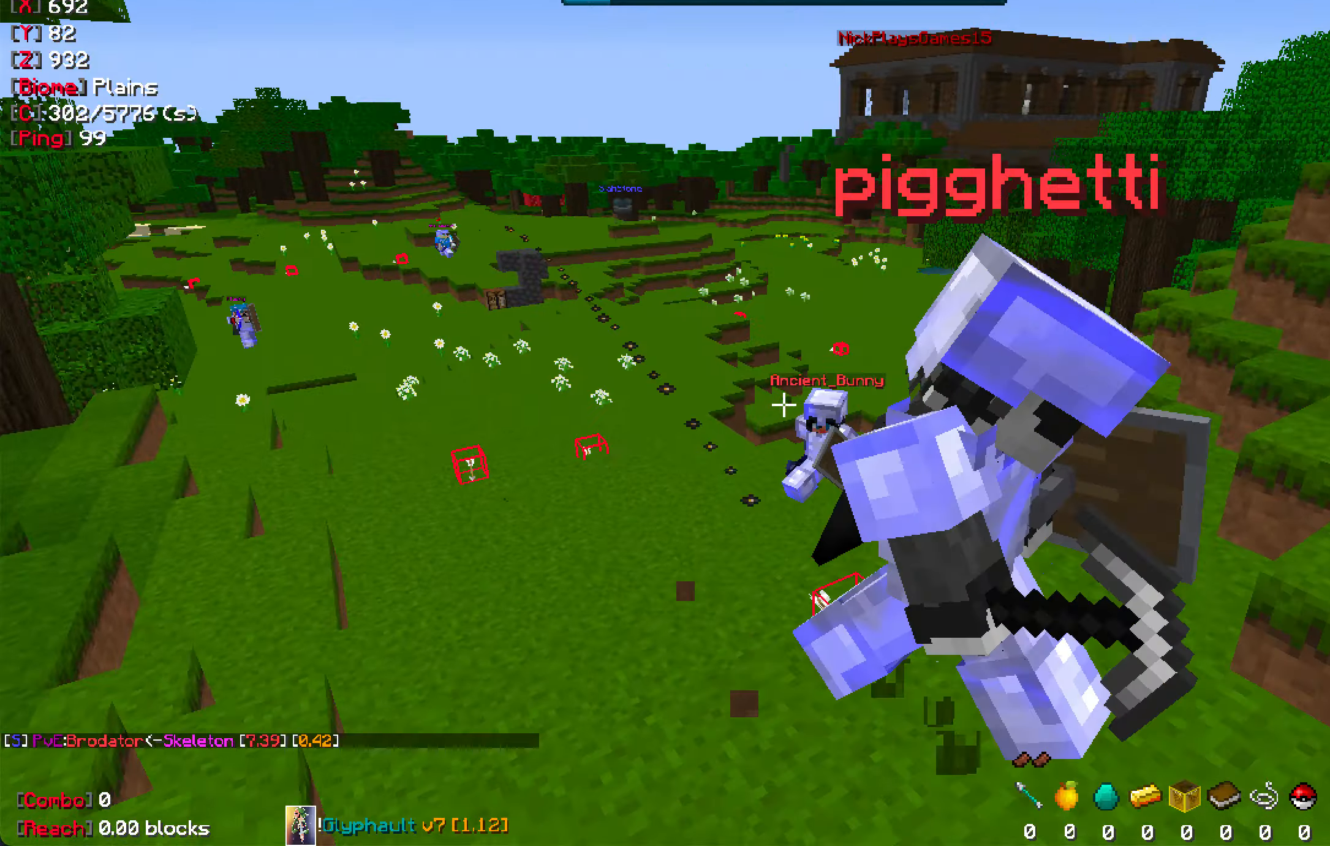
{"keys": [], "mouse": [], "events": [[67, "w", "up"], [150, "space", "down"], [284, "d", "up"], [400, "space", "up"]]}
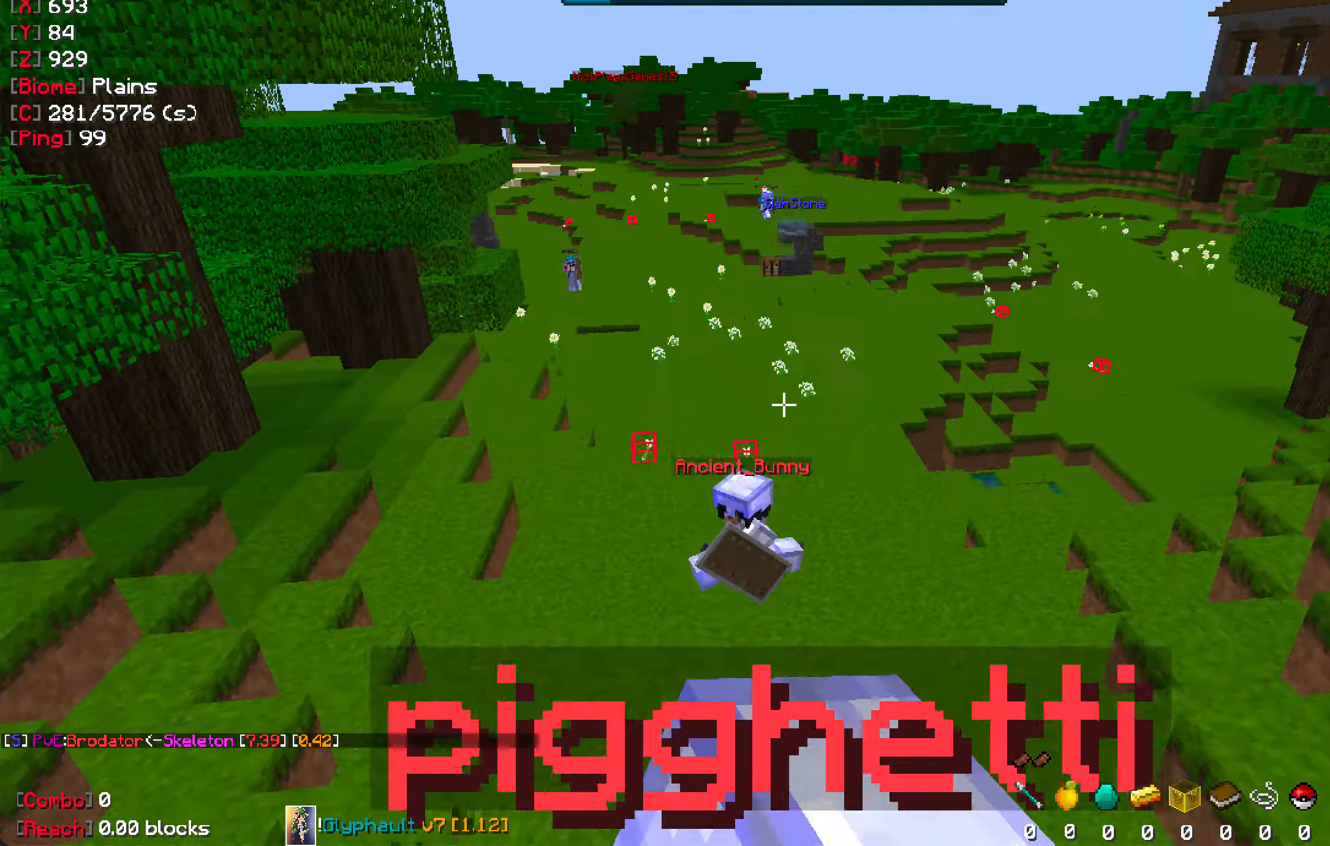
{"keys": ["s", "space"], "mouse": [], "events": [[350, "s", "down"], [417, "space", "down"]]}
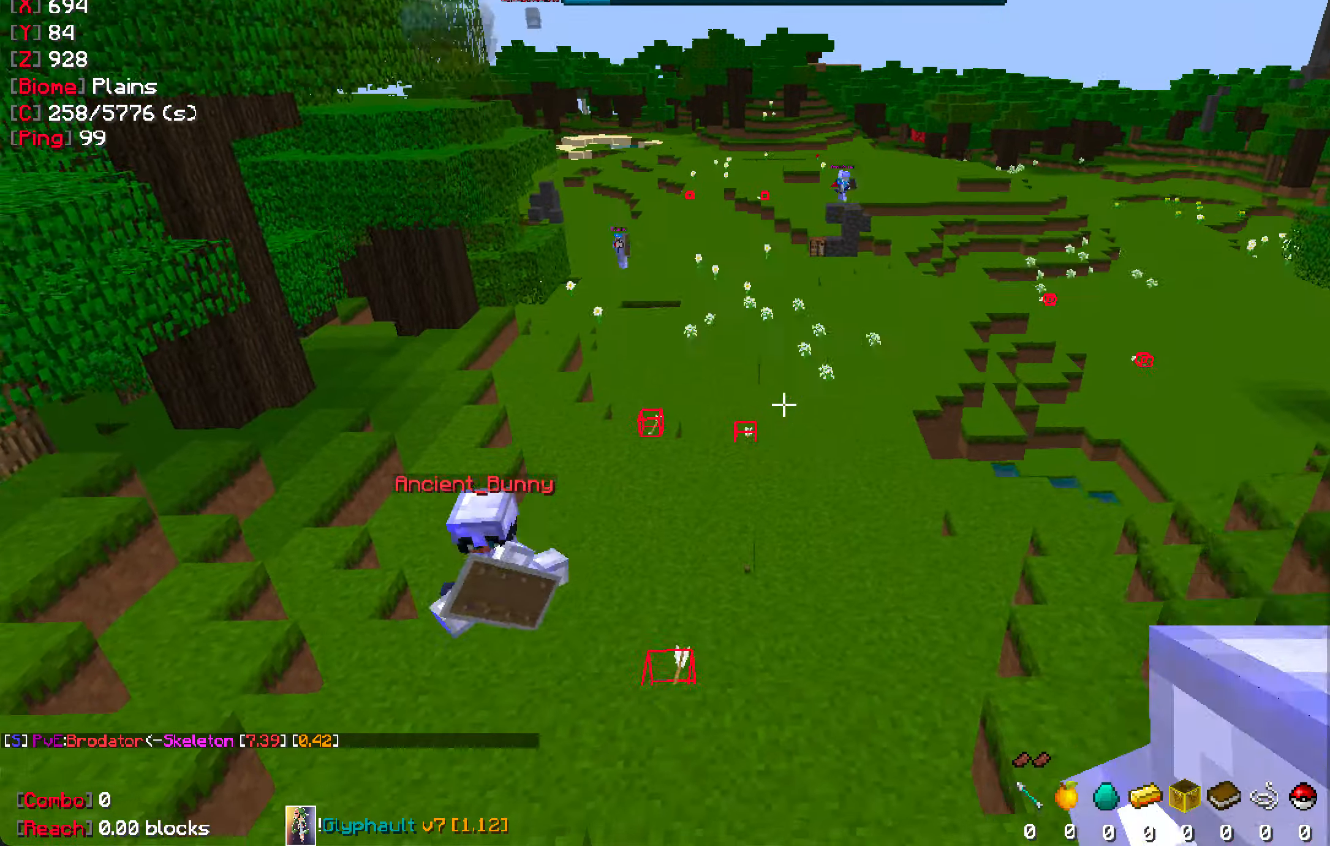
{"keys": ["s"], "mouse": [], "events": [[100, "s", "up"], [134, "space", "up"], [434, "s", "down"]]}
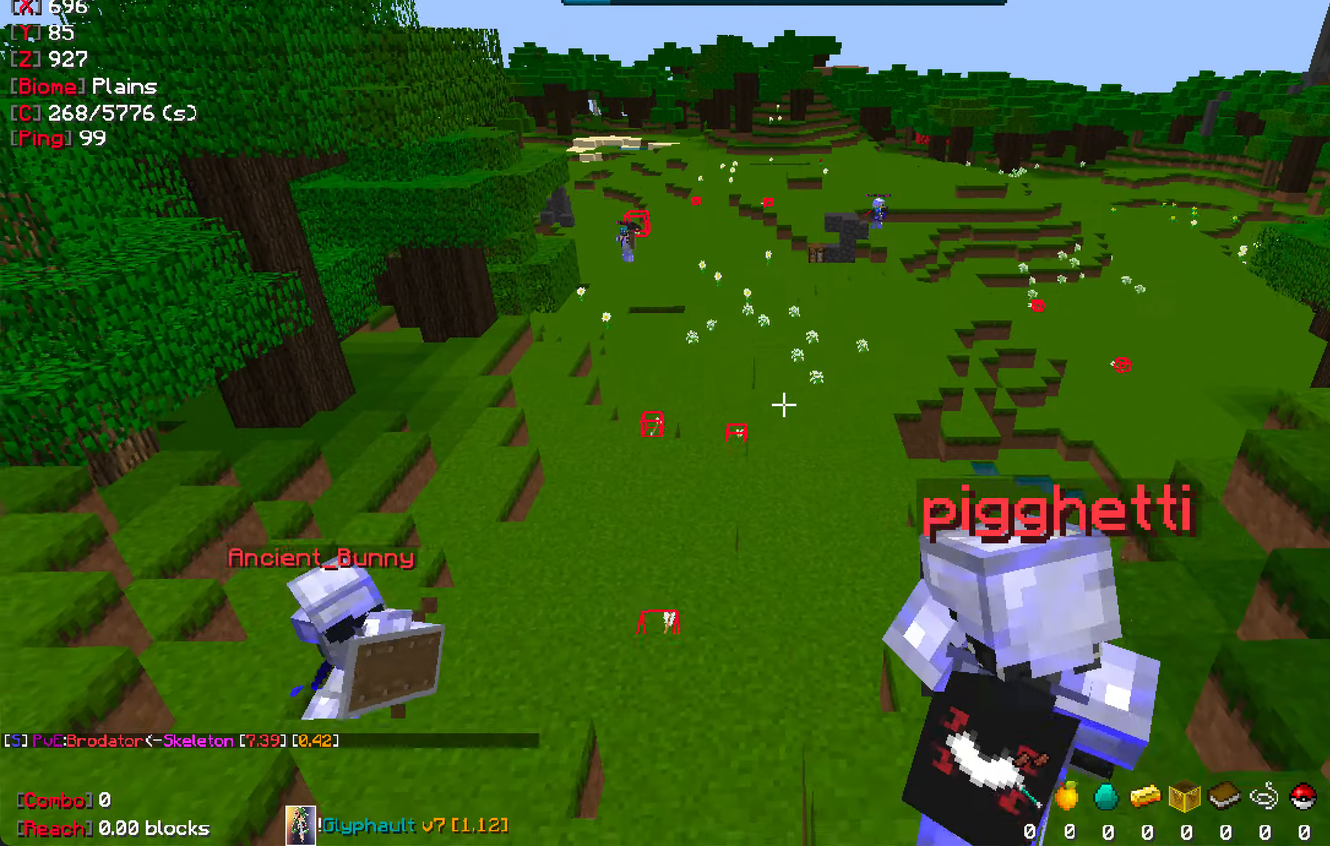
{"keys": [], "mouse": [], "events": [[284, "s", "up"]]}
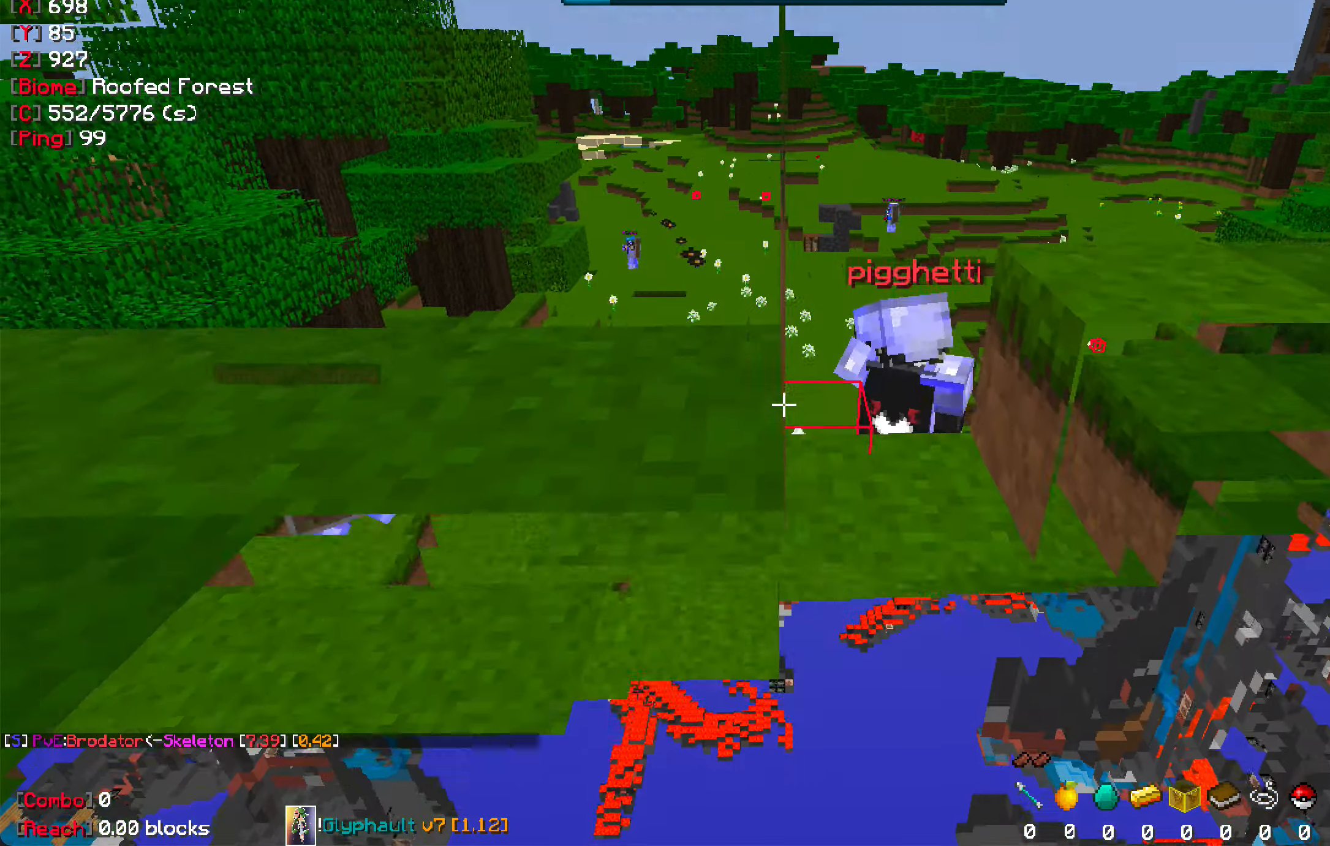
{"keys": [], "mouse": [], "events": [[100, "w", "down"], [434, "w", "up"]]}
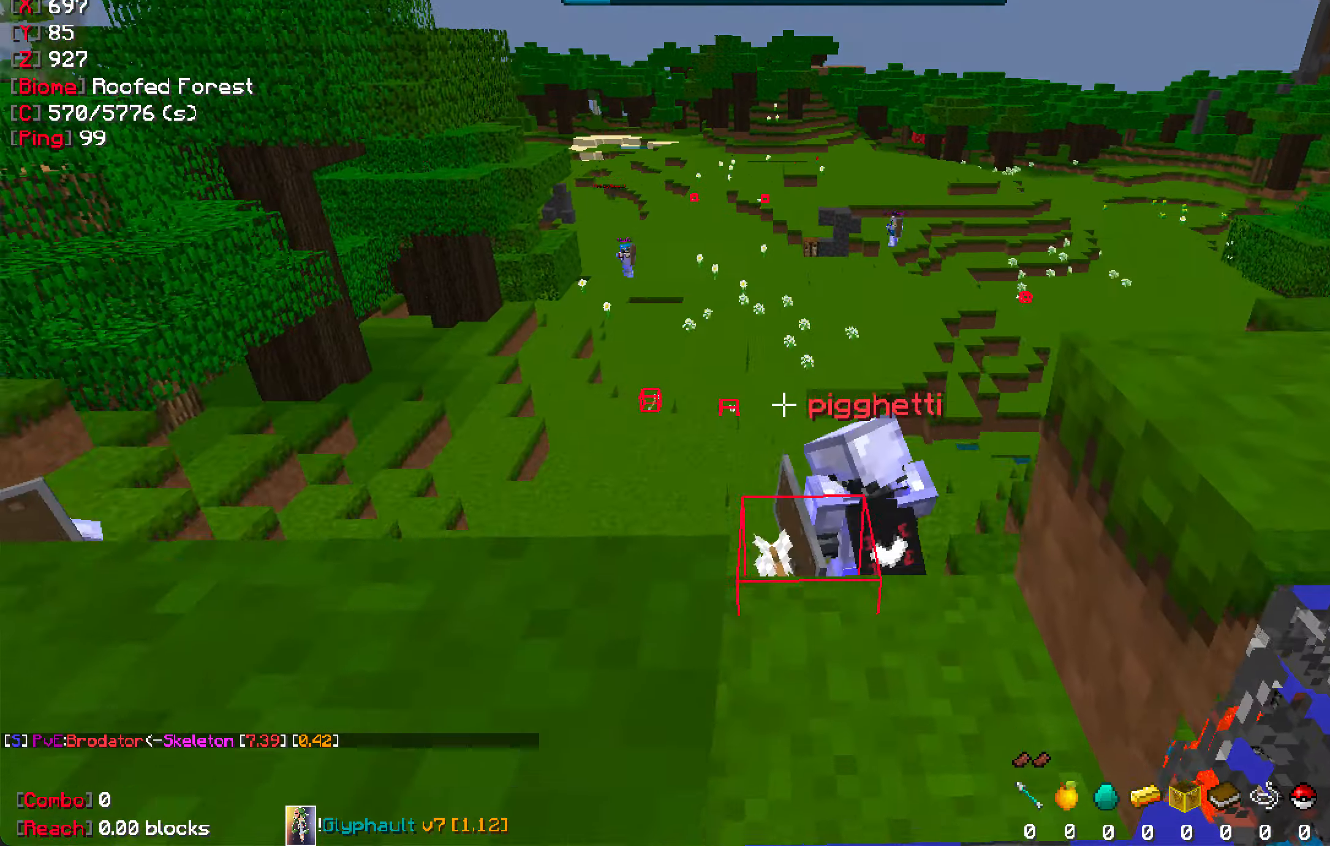
{"keys": [], "mouse": [], "events": [[67, "s", "down"], [467, "s", "up"]]}
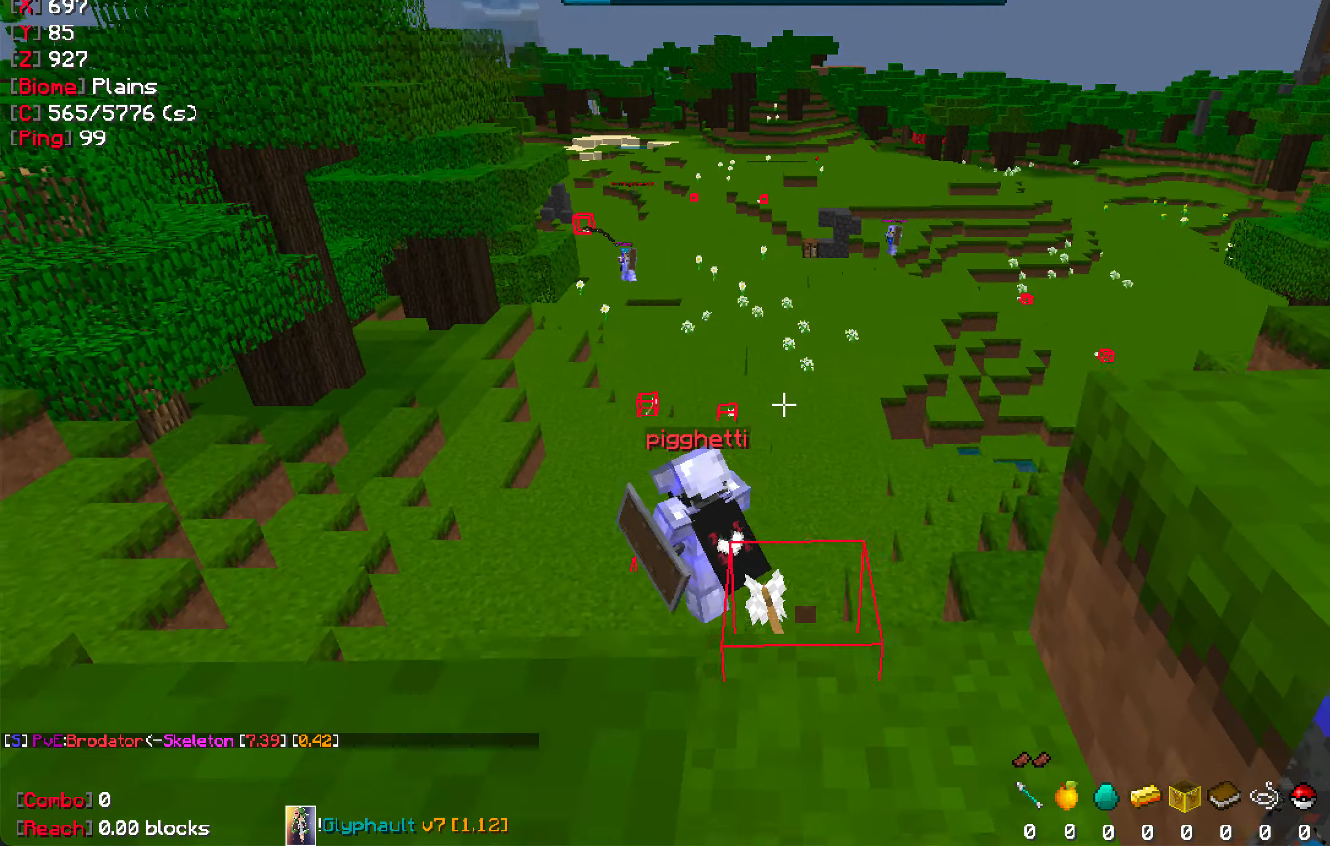
{"keys": ["a", "w"], "mouse": [], "events": [[150, "w", "down"], [367, "a", "down"]]}
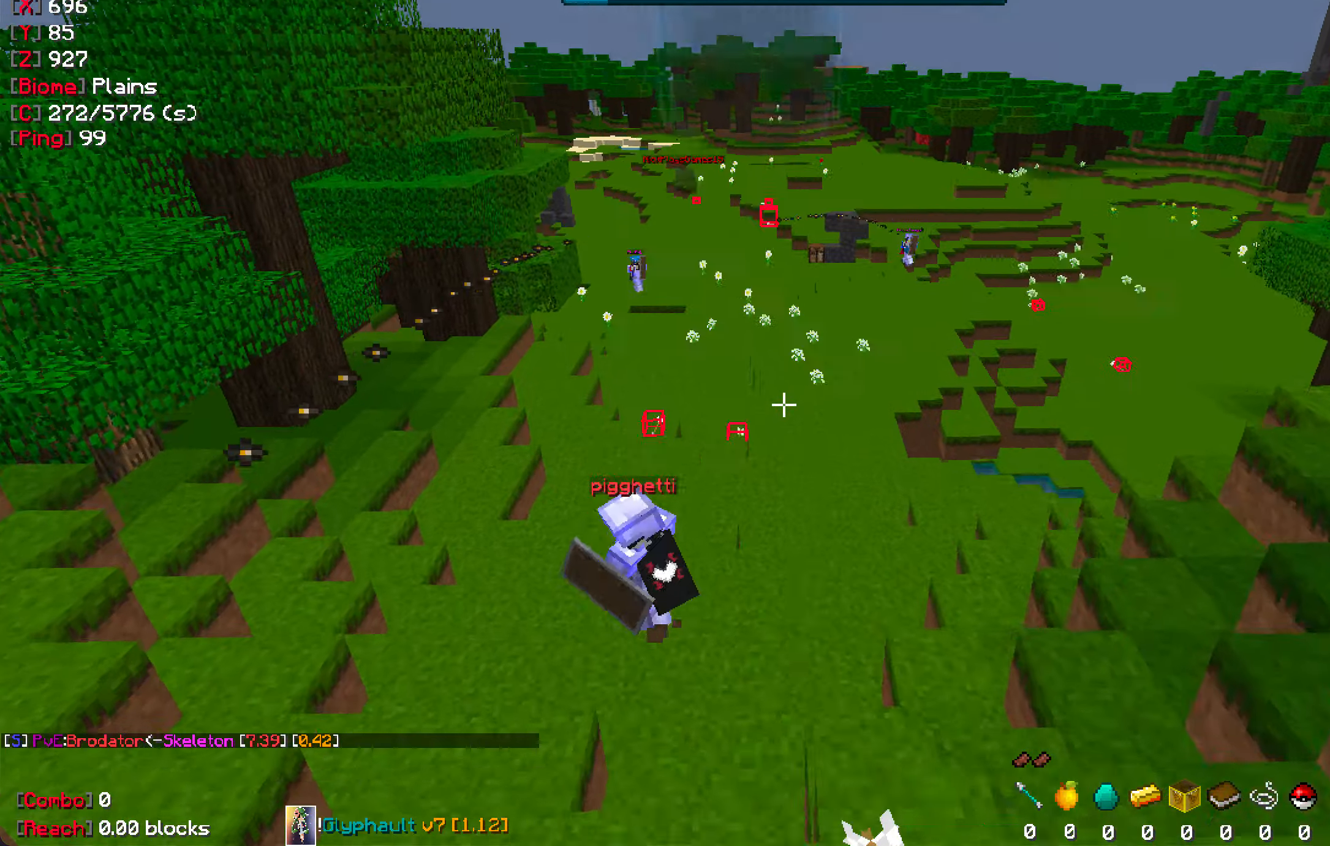
{"keys": [], "mouse": [], "events": [[184, "a", "up"], [317, "w", "up"]]}
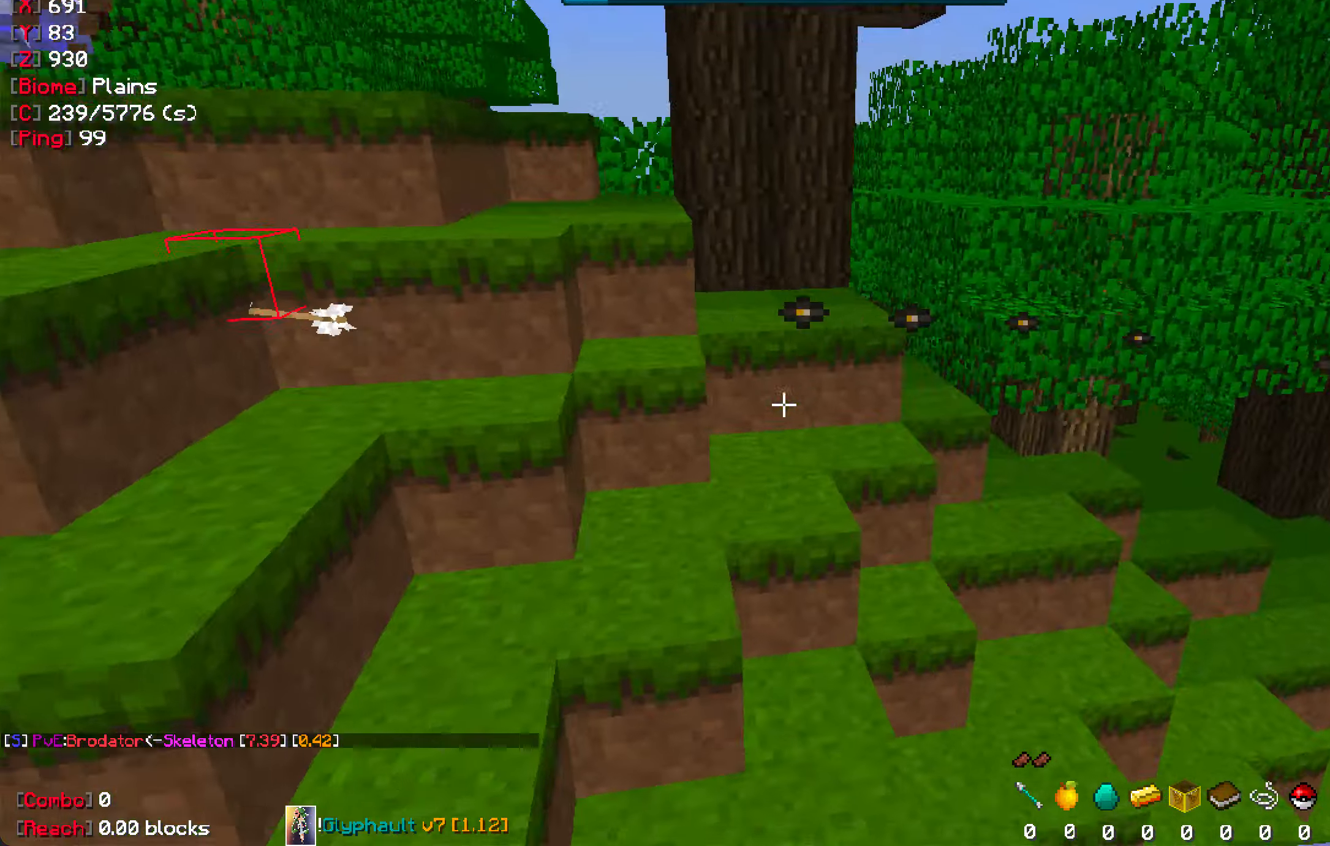
{"keys": ["a", "space"], "mouse": [], "events": [[17, "s", "down"], [317, "space", "down"], [367, "a", "down"], [400, "s", "up"]]}
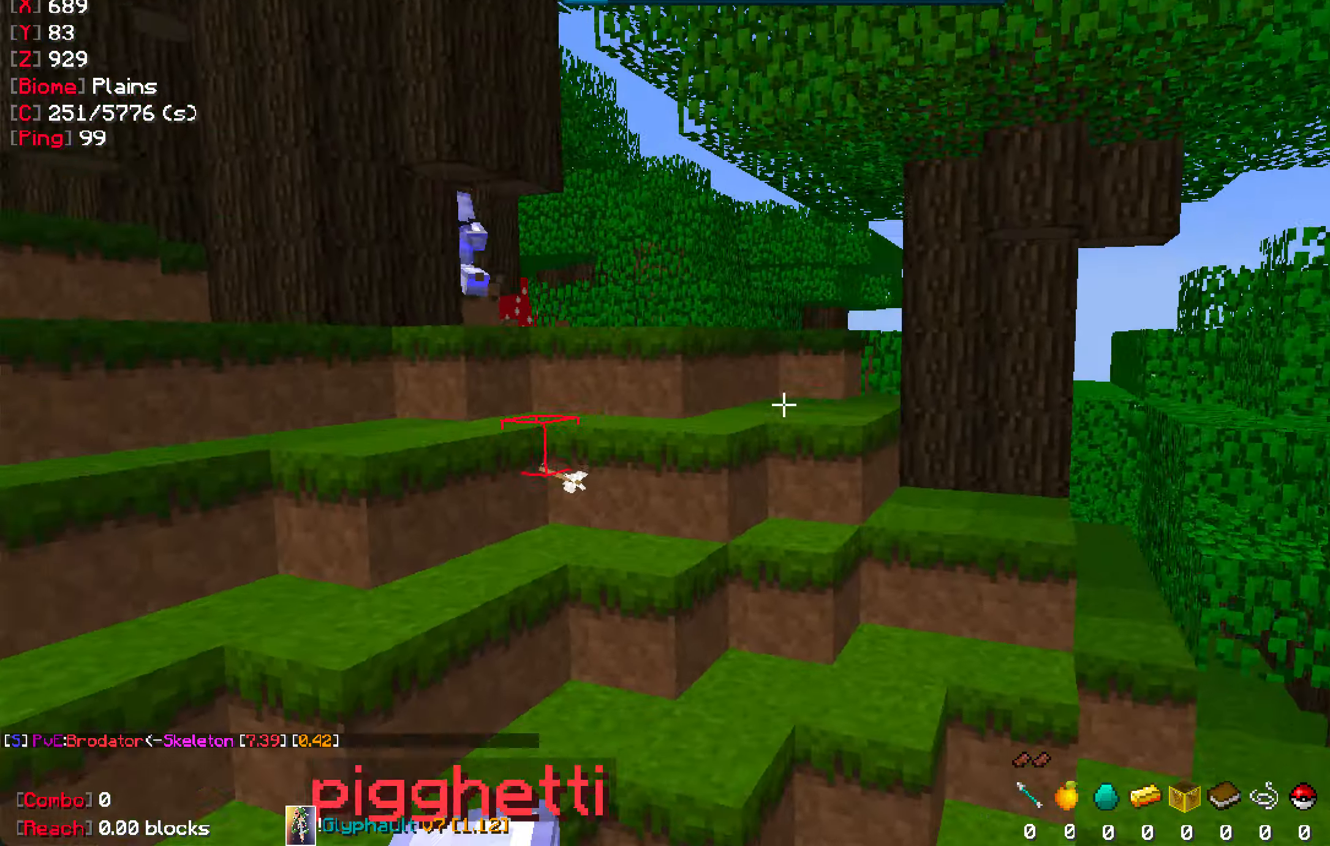
{"keys": [], "mouse": [], "events": [[67, "a", "up"], [117, "w", "down"], [150, "space", "up"], [283, "w", "up"]]}
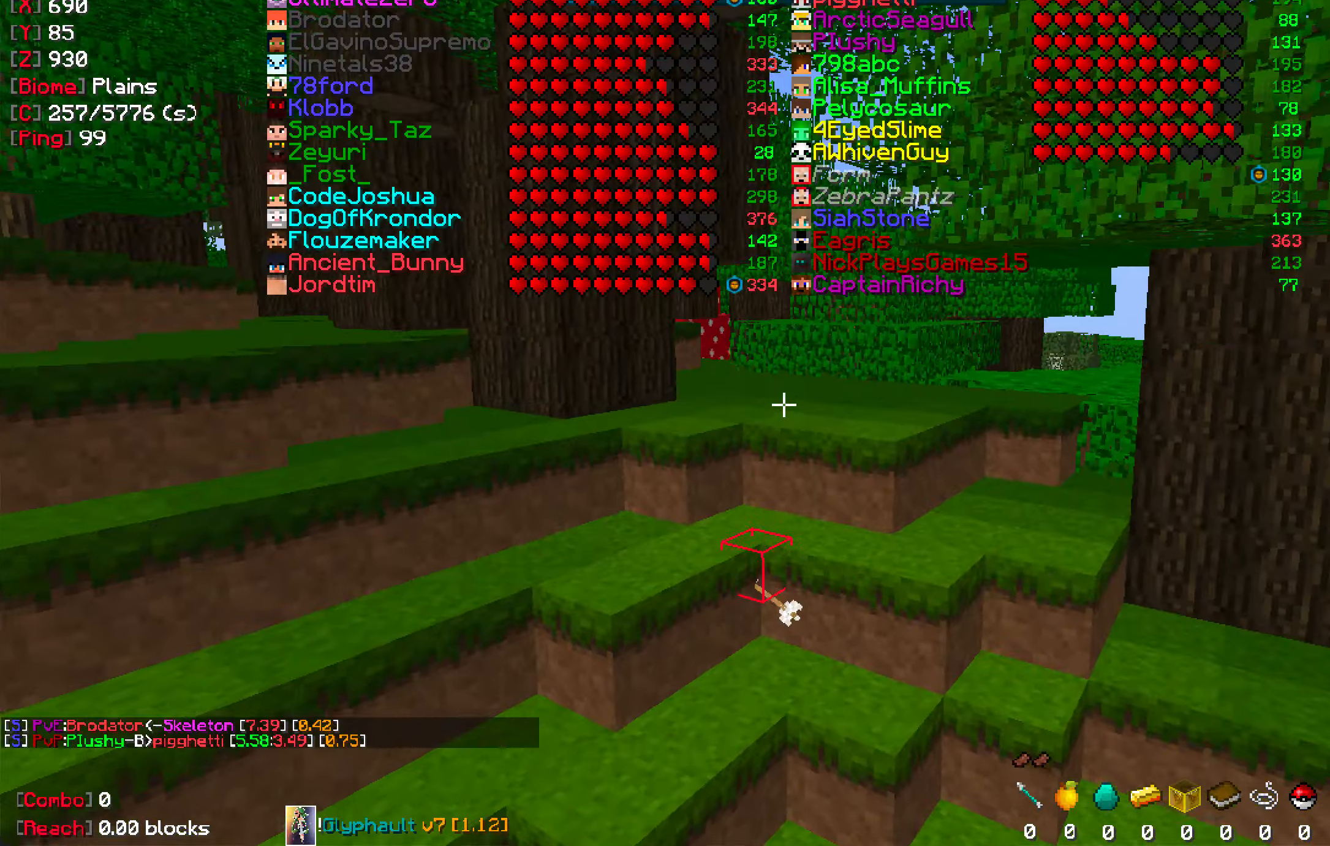
{"keys": ["d", "w"], "mouse": [], "events": [[16, "w", "down"], [150, "d", "down"]]}
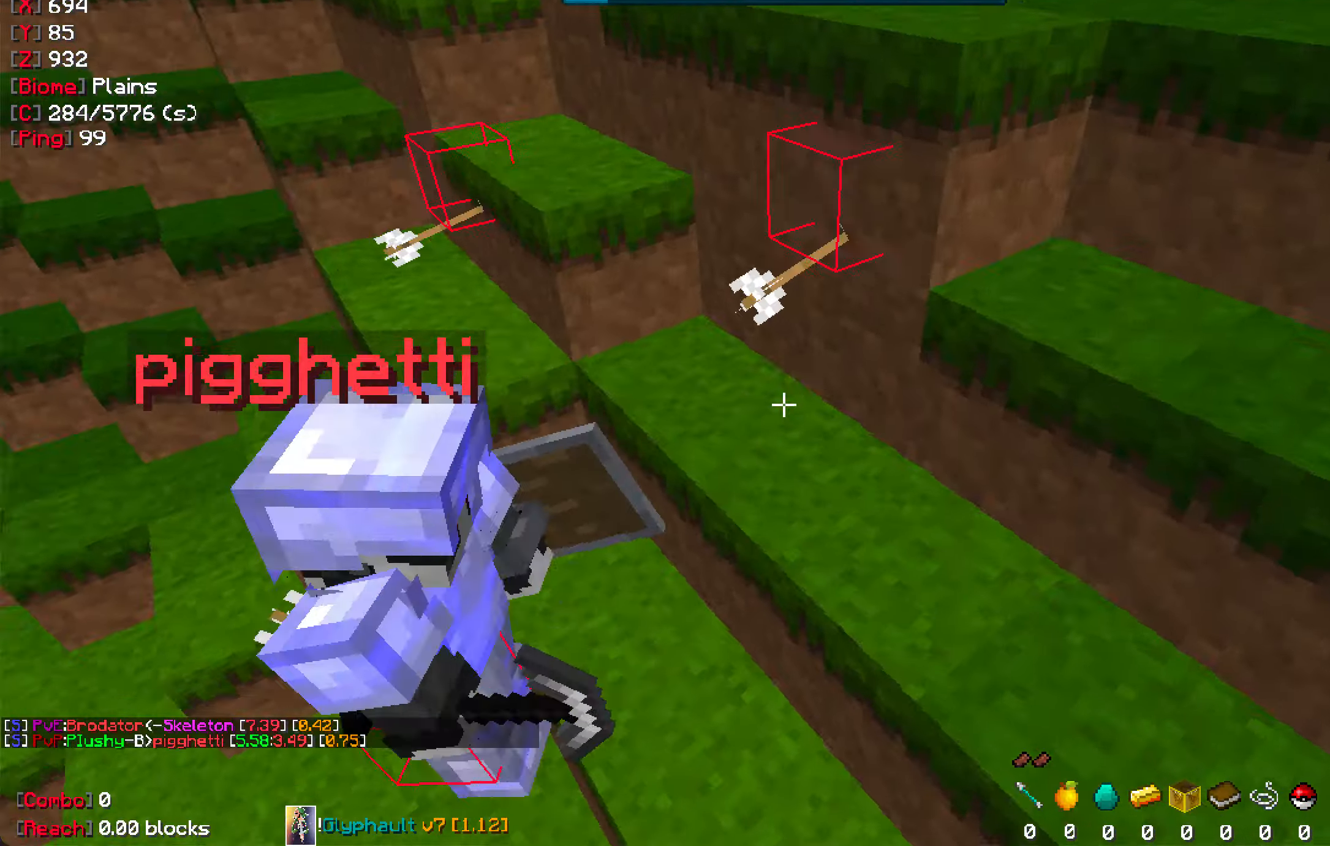
{"keys": ["space"], "mouse": [], "events": [[16, "w", "up"], [83, "d", "up"], [183, "w", "down"], [366, "w", "up"], [450, "space", "down"]]}
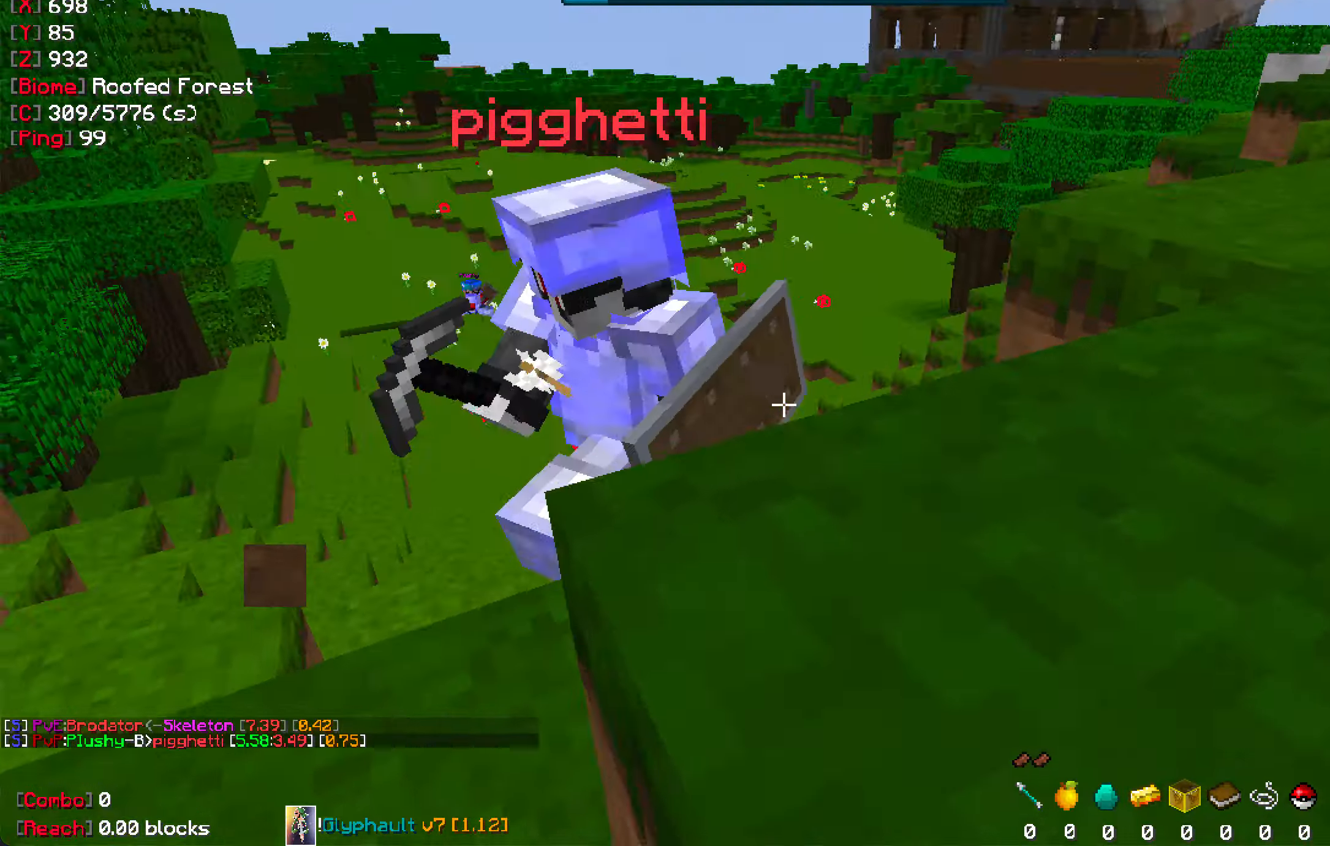
{"keys": ["a"], "mouse": [], "events": [[250, "space", "up"], [366, "a", "down"]]}
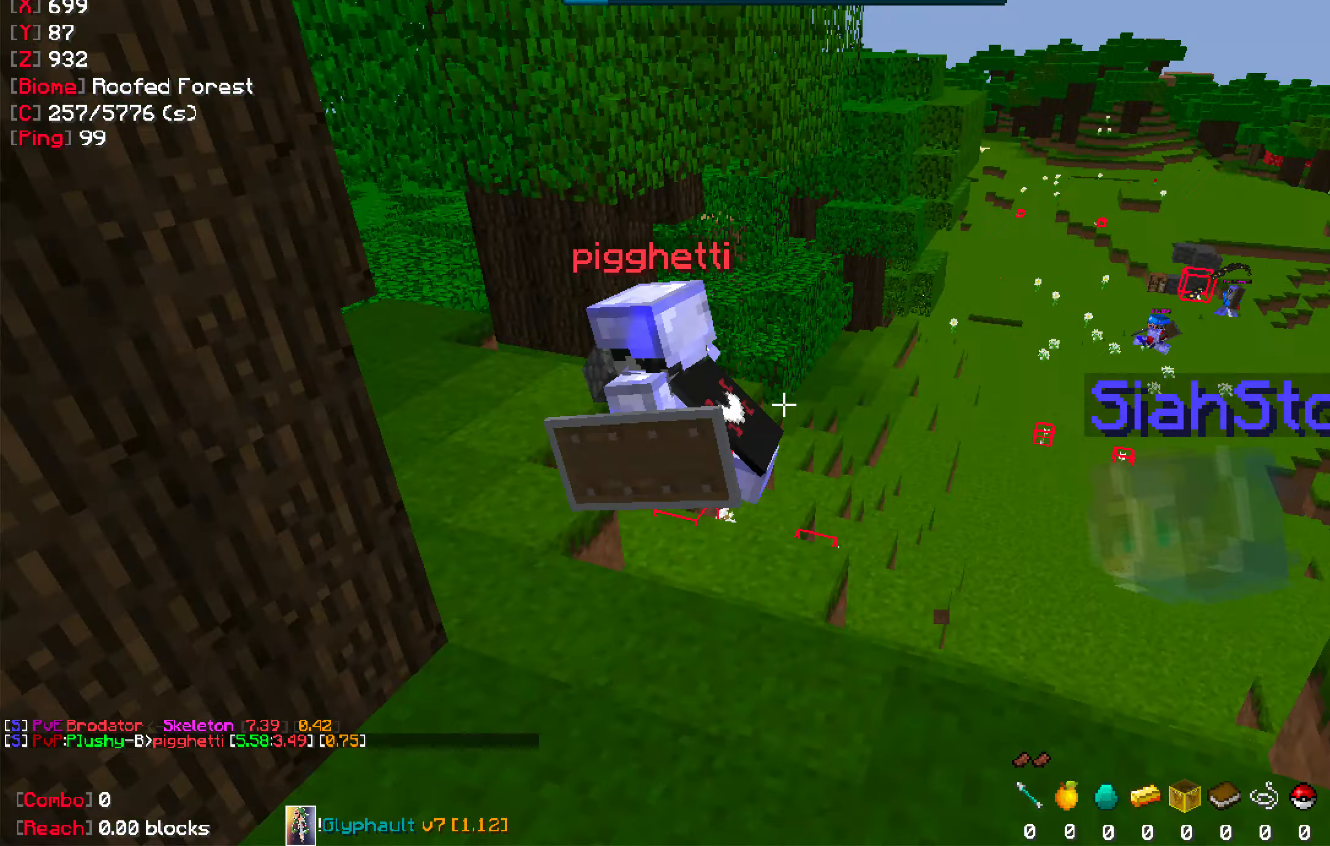
{"keys": ["a", "w"], "mouse": [], "events": [[183, "w", "down"]]}
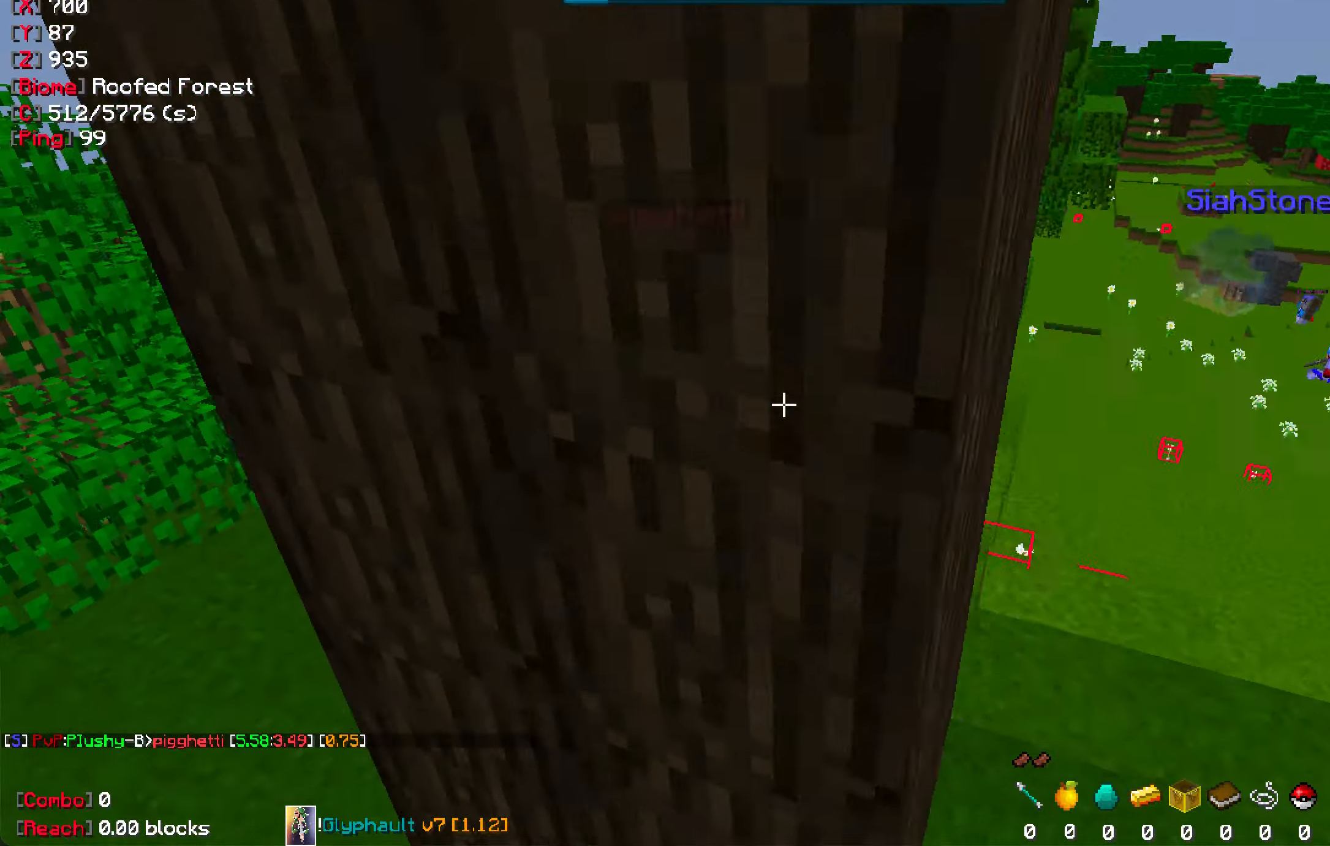
{"keys": [], "mouse": [], "events": [[116, "w", "up"], [333, "a", "up"]]}
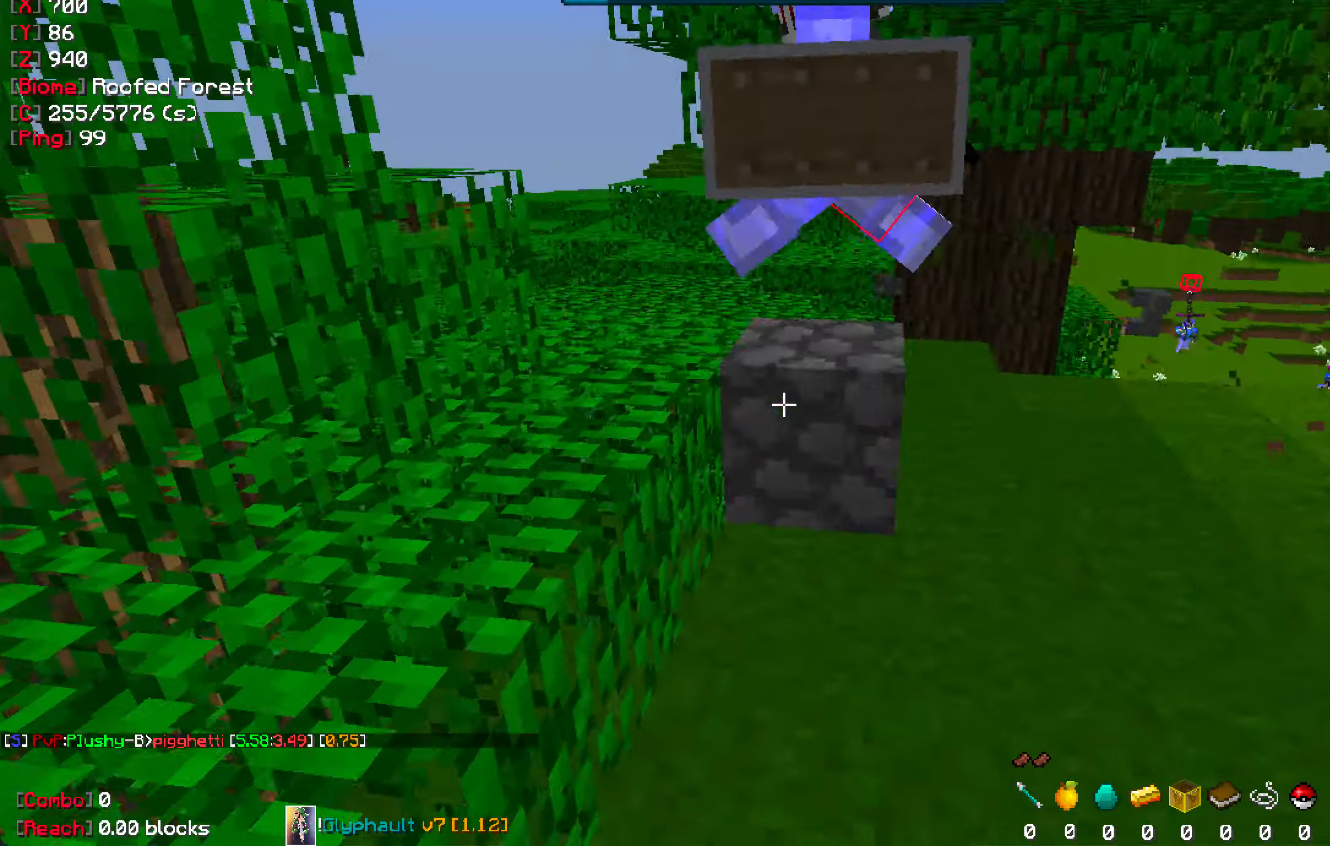
{"keys": ["s", "space"], "mouse": [], "events": [[100, "space", "down"], [283, "s", "down"]]}
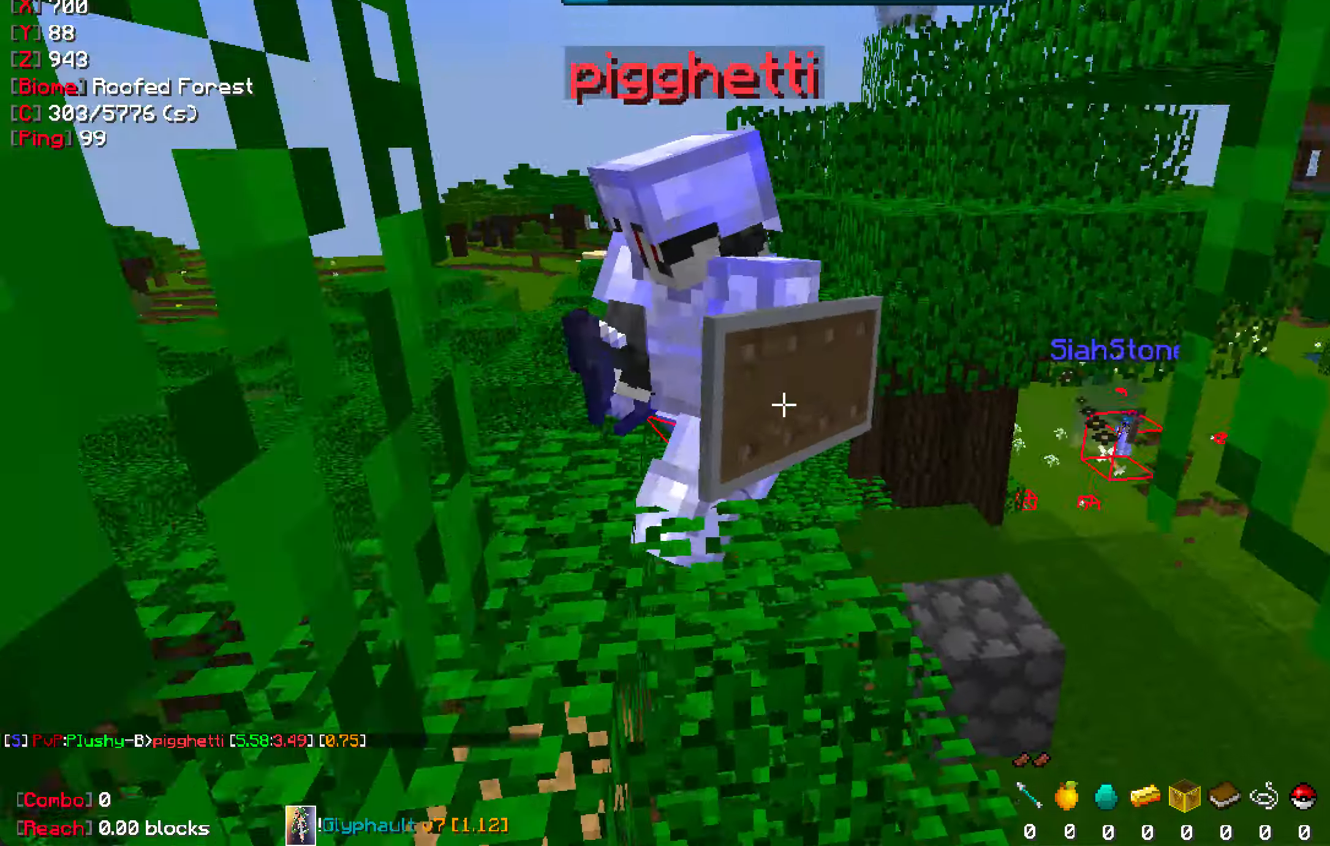
{"keys": ["a", "space"], "mouse": [], "events": [[166, "a", "down"], [216, "space", "up"], [266, "s", "up"], [483, "space", "down"]]}
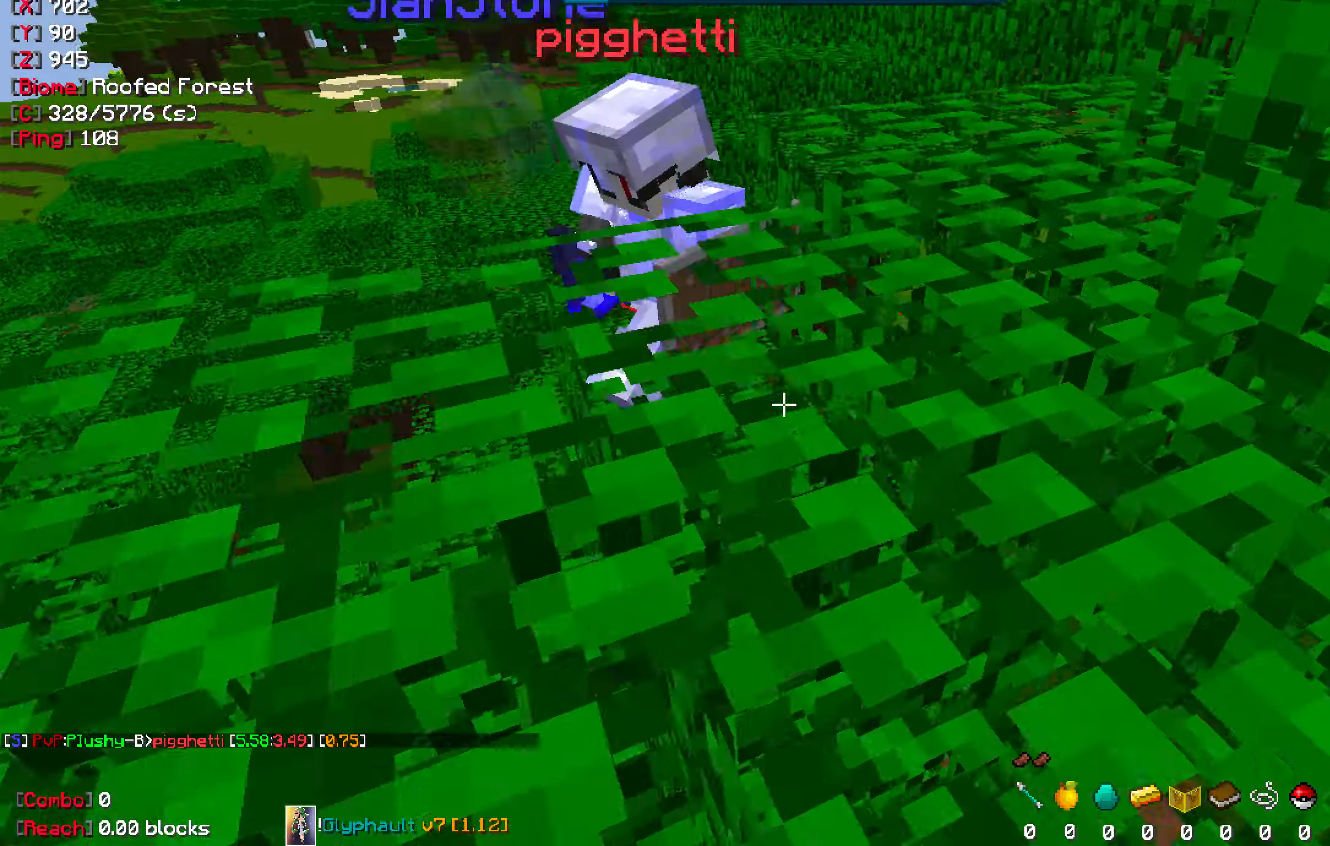
{"keys": ["a"], "mouse": [], "events": [[33, "a", "up"], [266, "space", "up"], [466, "a", "down"]]}
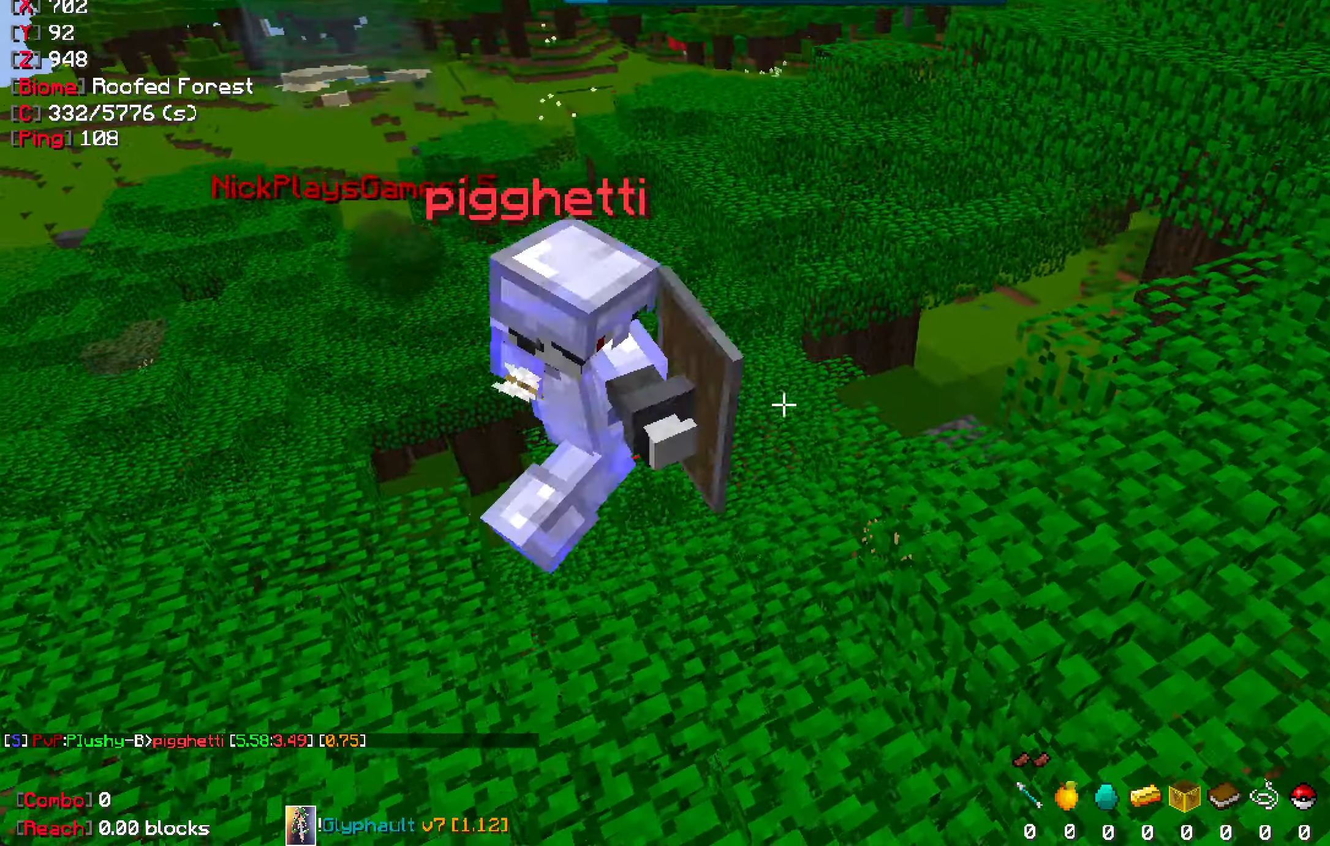
{"keys": [], "mouse": [], "events": [[166, "s", "down"], [233, "a", "up"], [316, "s", "up"]]}
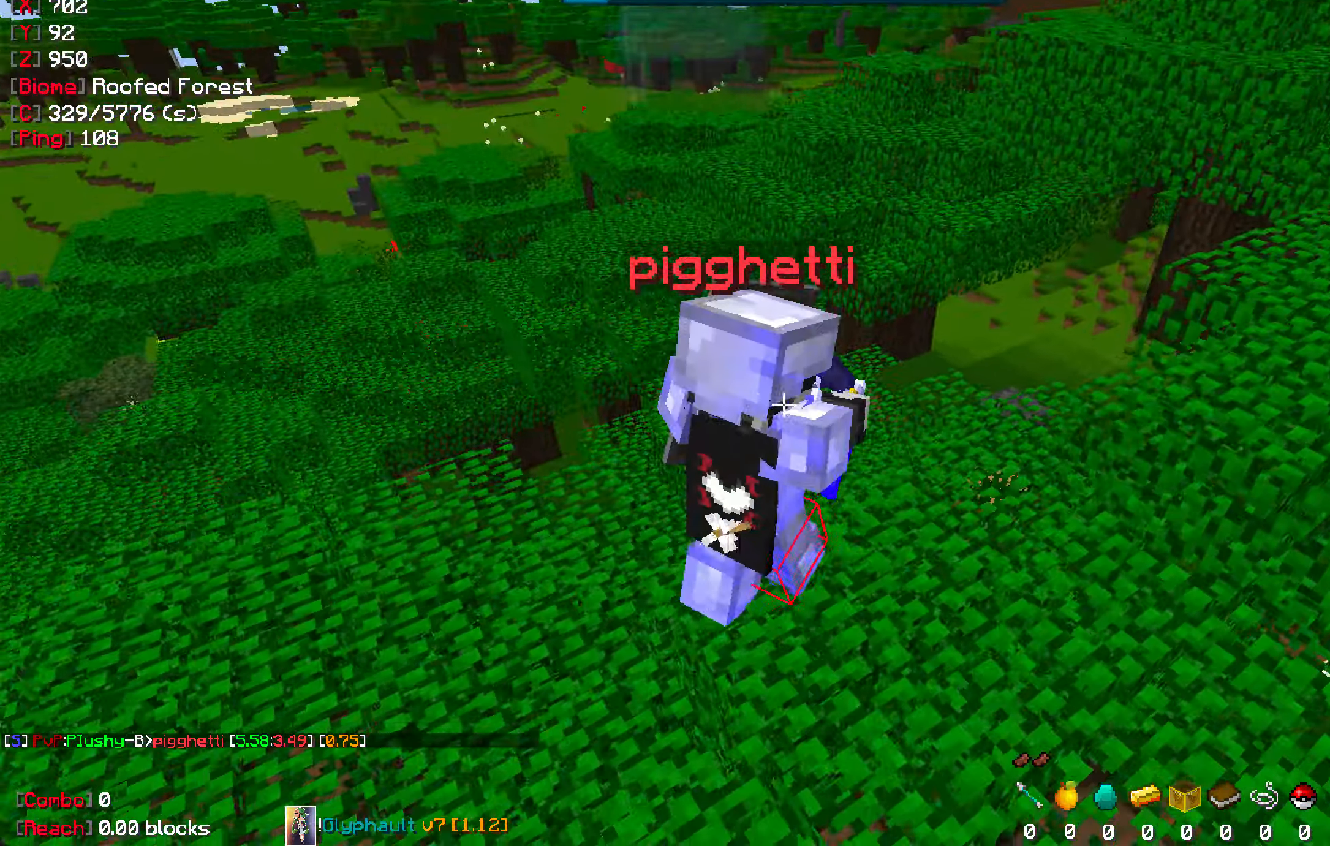
{"keys": [], "mouse": [], "events": [[83, "d", "down"], [250, "d", "up"]]}
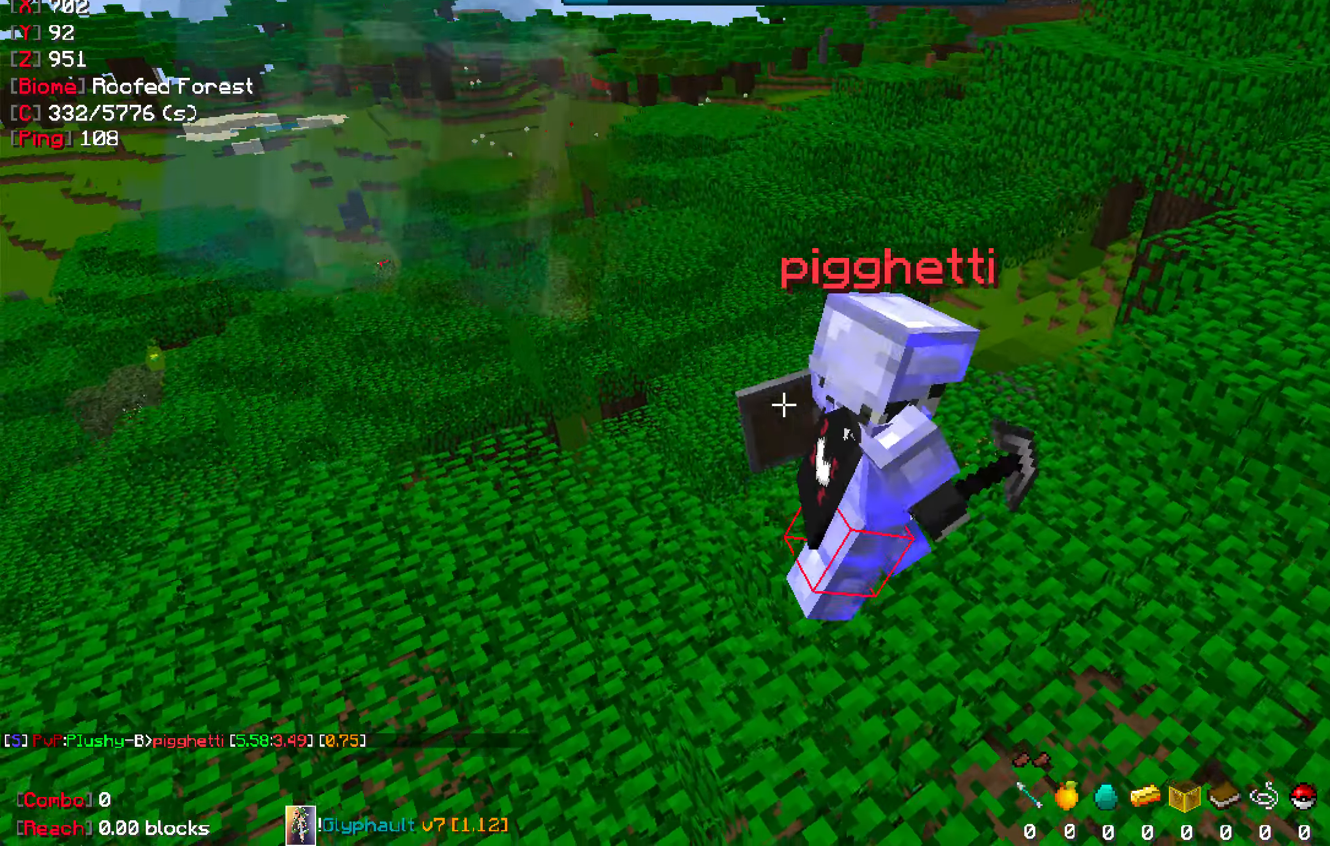
{"keys": [], "mouse": [], "events": [[183, "w", "down"], [233, "d", "down"], [317, "w", "up"], [350, "d", "up"]]}
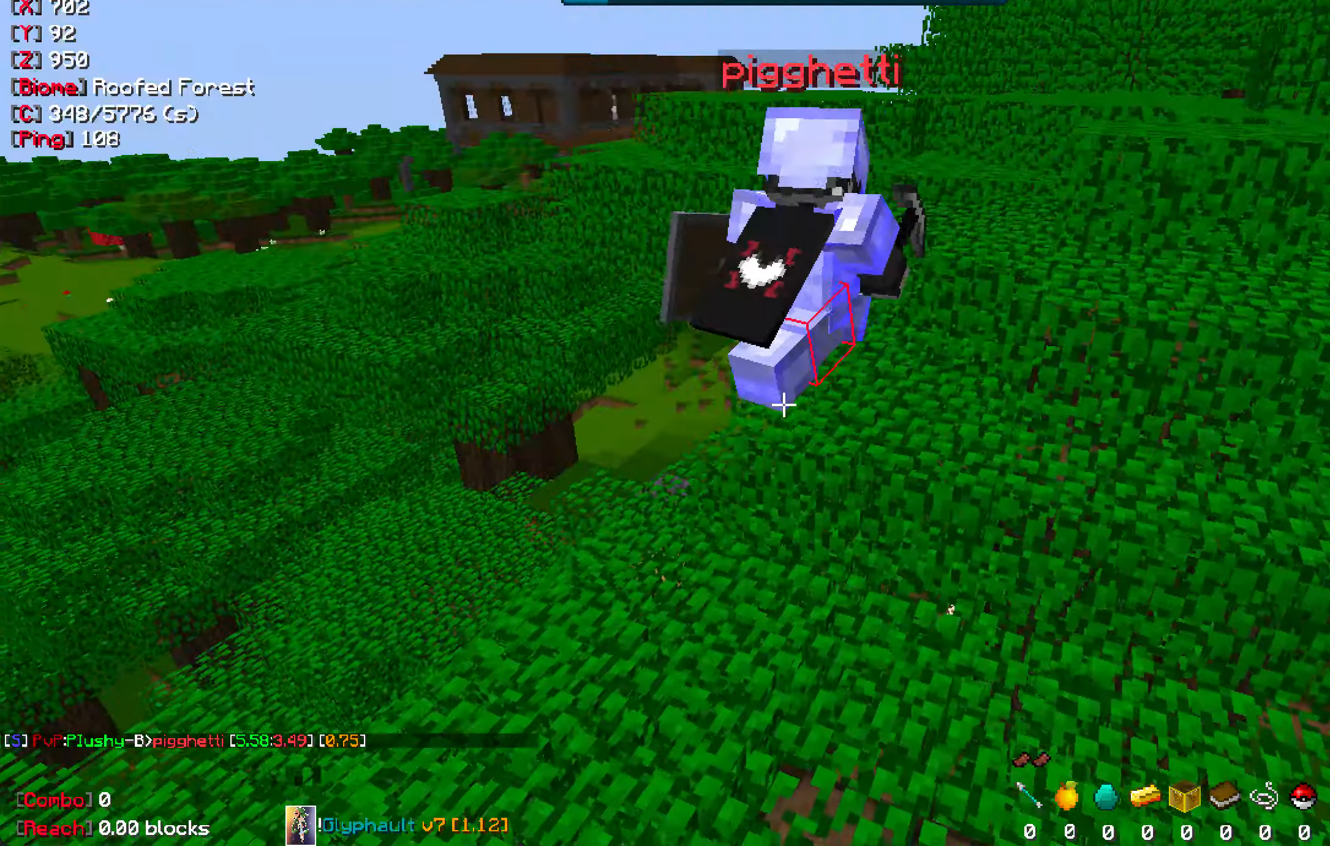
{"keys": ["space", "w"], "mouse": [], "events": [[100, "space", "down"], [250, "space", "up"], [333, "w", "down"], [483, "space", "down"]]}
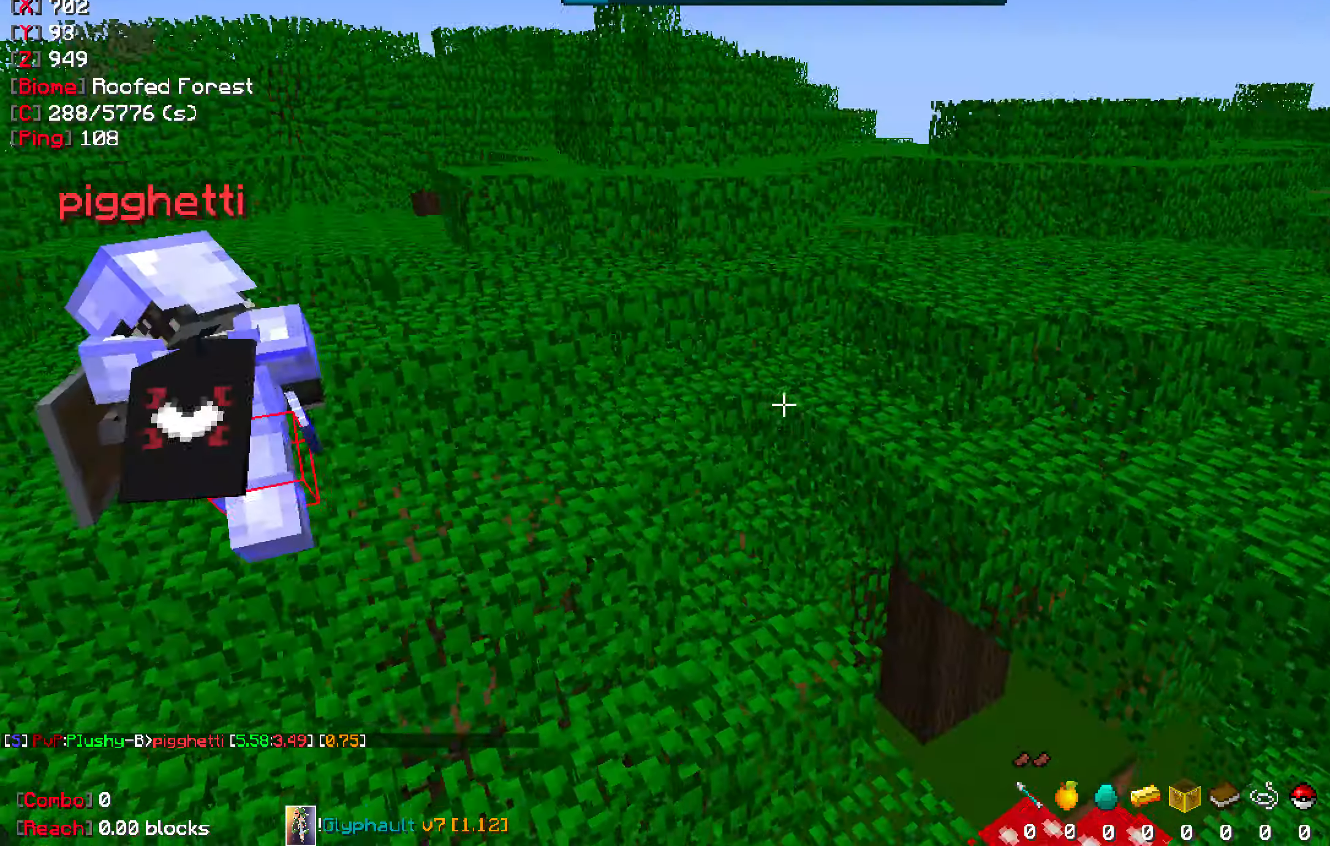
{"keys": ["w"], "mouse": [], "events": [[233, "space", "up"]]}
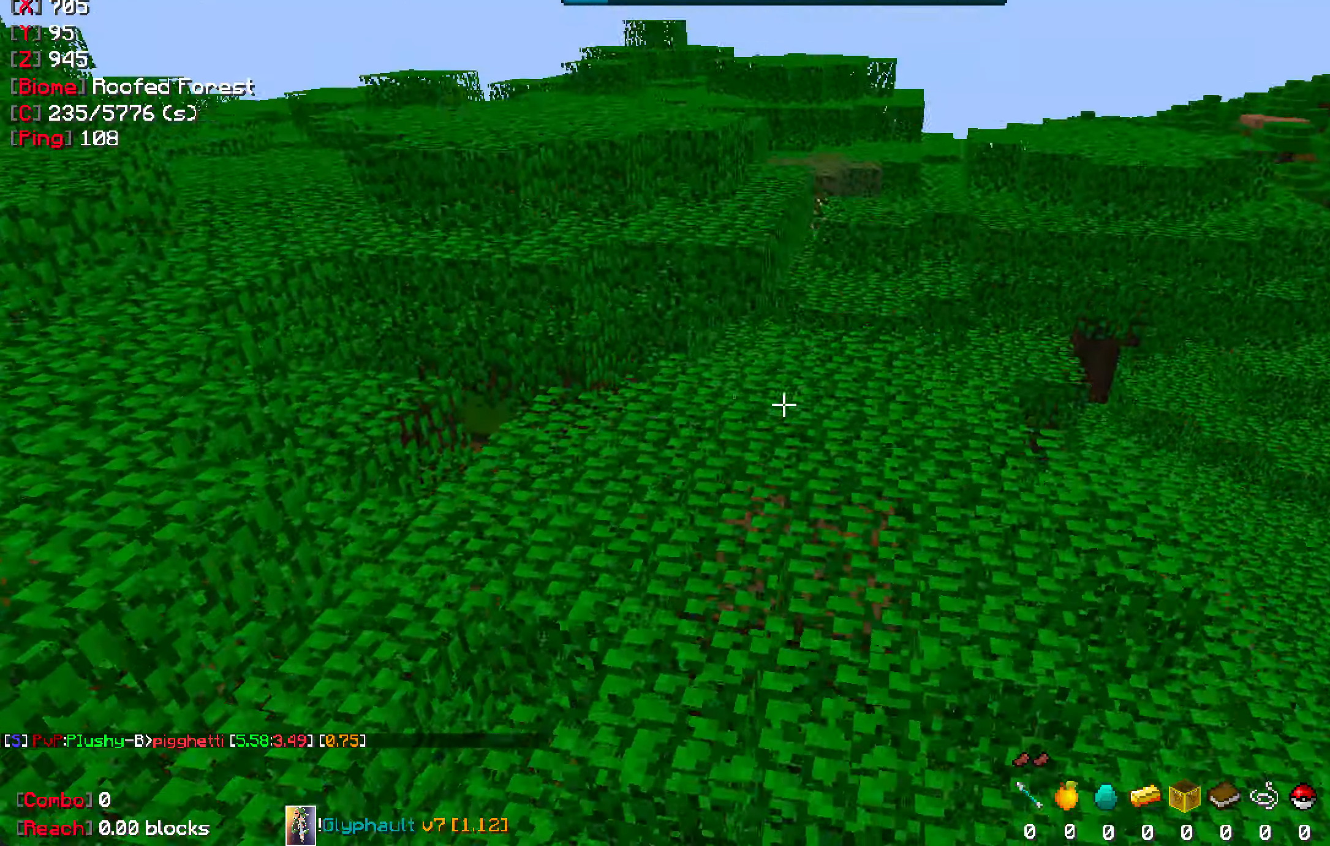
{"keys": ["w"], "mouse": [], "events": []}